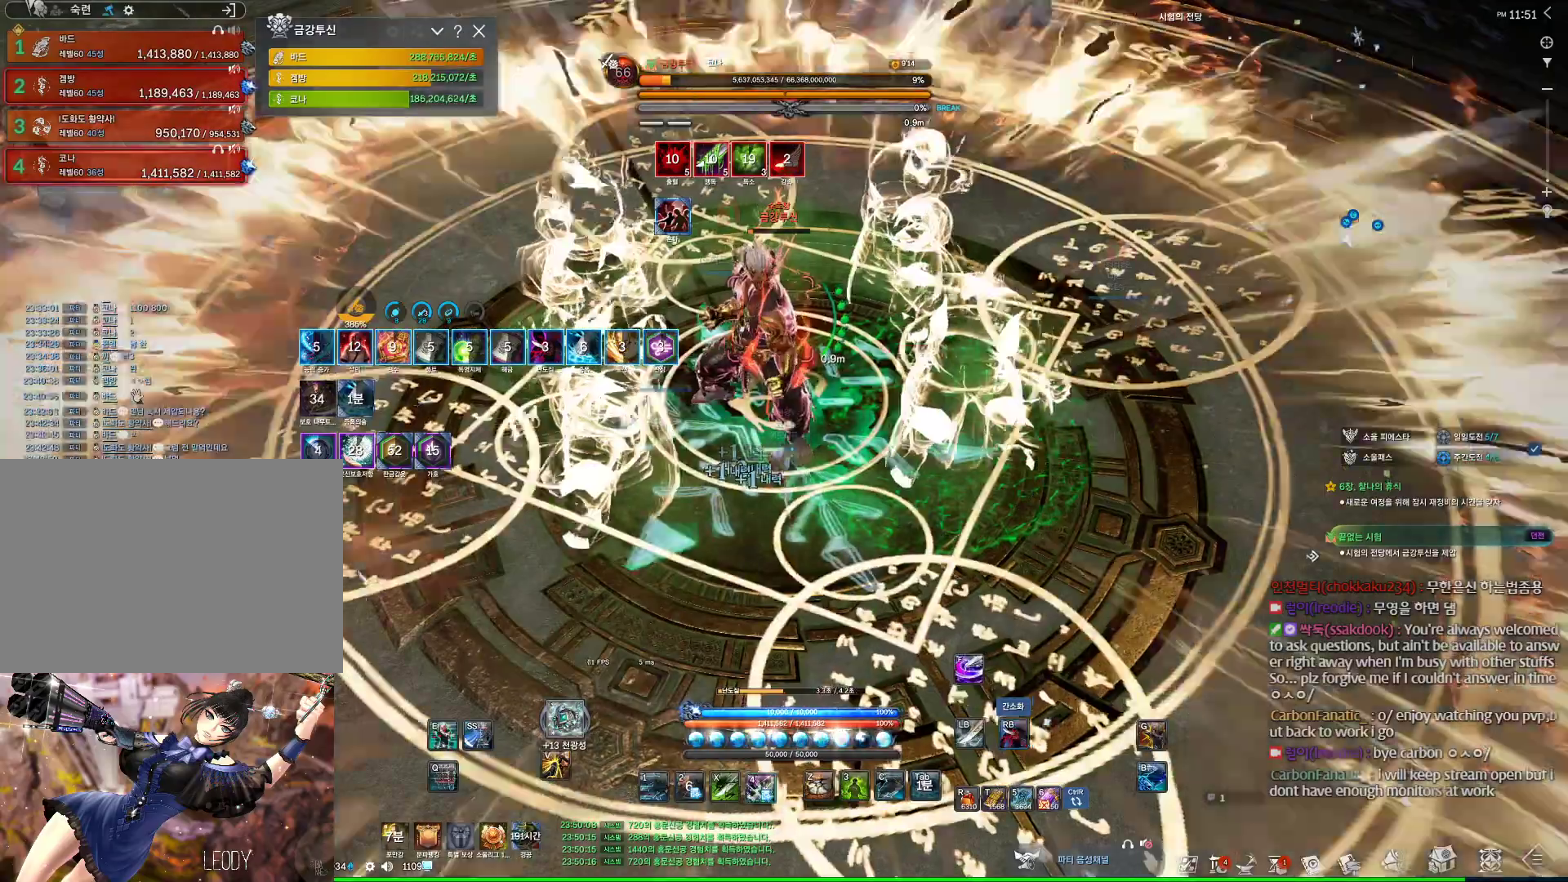
Gameplay with keyboard and mouse; each line is a JSON object with the keys and mouse buttons held at the frame after it. "events" lists presses ("down") and releases ("up") of "1", "2", "3", "4", "5", "a", "alt", "c", "ctrl", "d", "e", "f", "m", "q", "r", "s", "shift", "space", "t", "tab", "tilde", "v", "w", "x", "z", "mouse_left", "mouse_wheel" and "mouse_right" between this image and that frame as [ms after this image, input, new state], when the widget could be followed in between. "mouse_left", "mouse_wheel", "mouse_right" = the "left", "wheel", "right" buttons of the "mouse" list. No other keys are recorded. "wheel" means that the mouse wheel is clicked or scrolled. Not read: mouse_move other_keys.
{"keys": [], "mouse": ["right"], "events": [[33, "4", "up"], [33, "mouse_right", "down"]]}
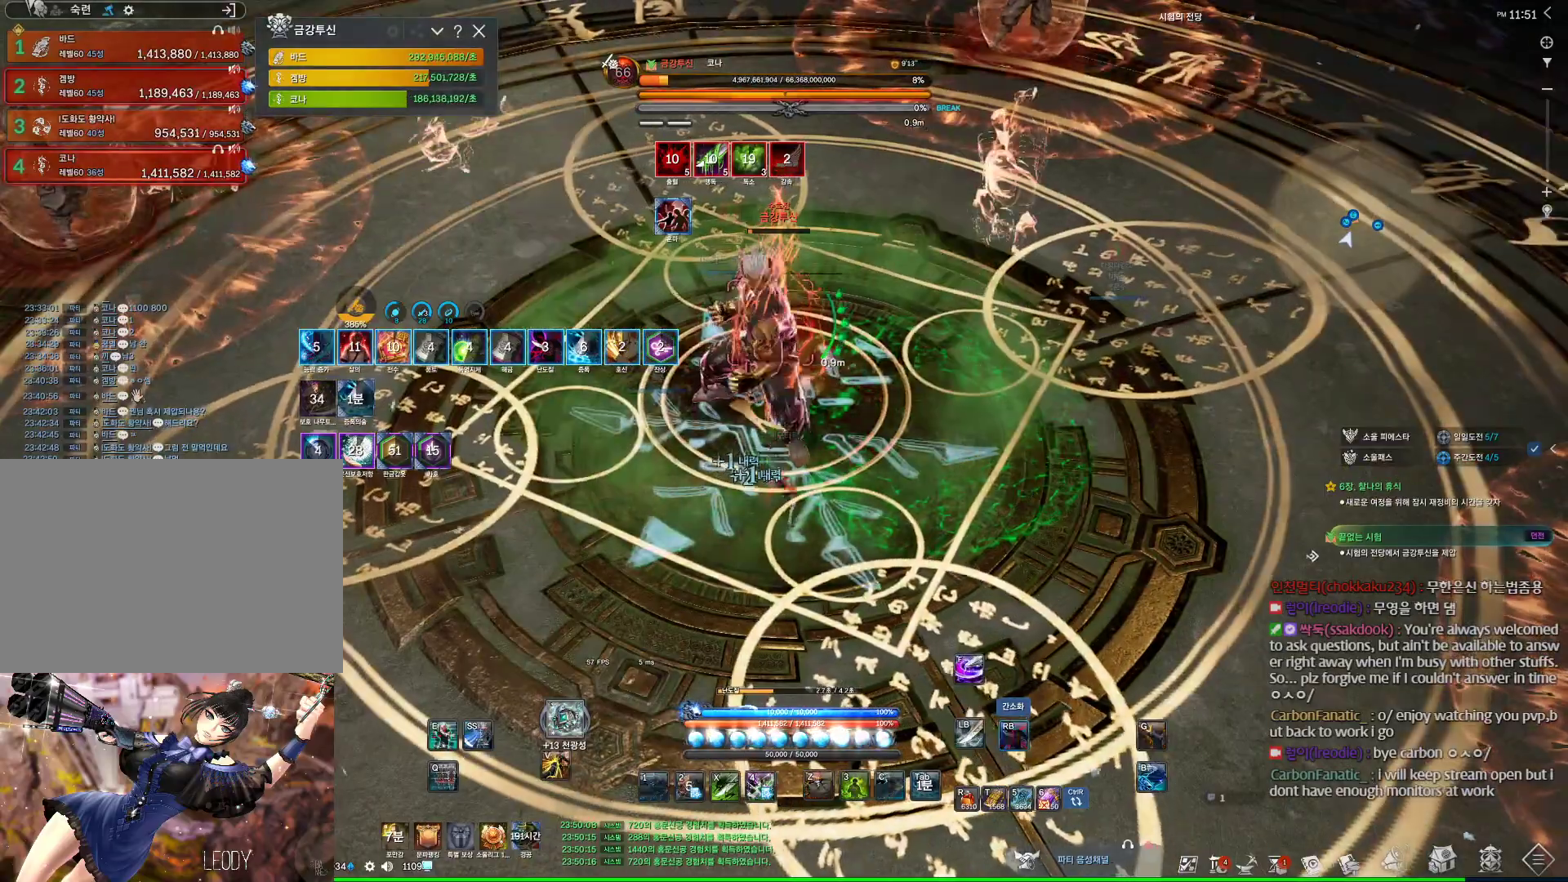
{"keys": [], "mouse": ["left"], "events": [[33, "mouse_right", "up"], [67, "c", "down"], [200, "c", "up"], [400, "4", "down"], [500, "4", "up"], [500, "mouse_left", "down"]]}
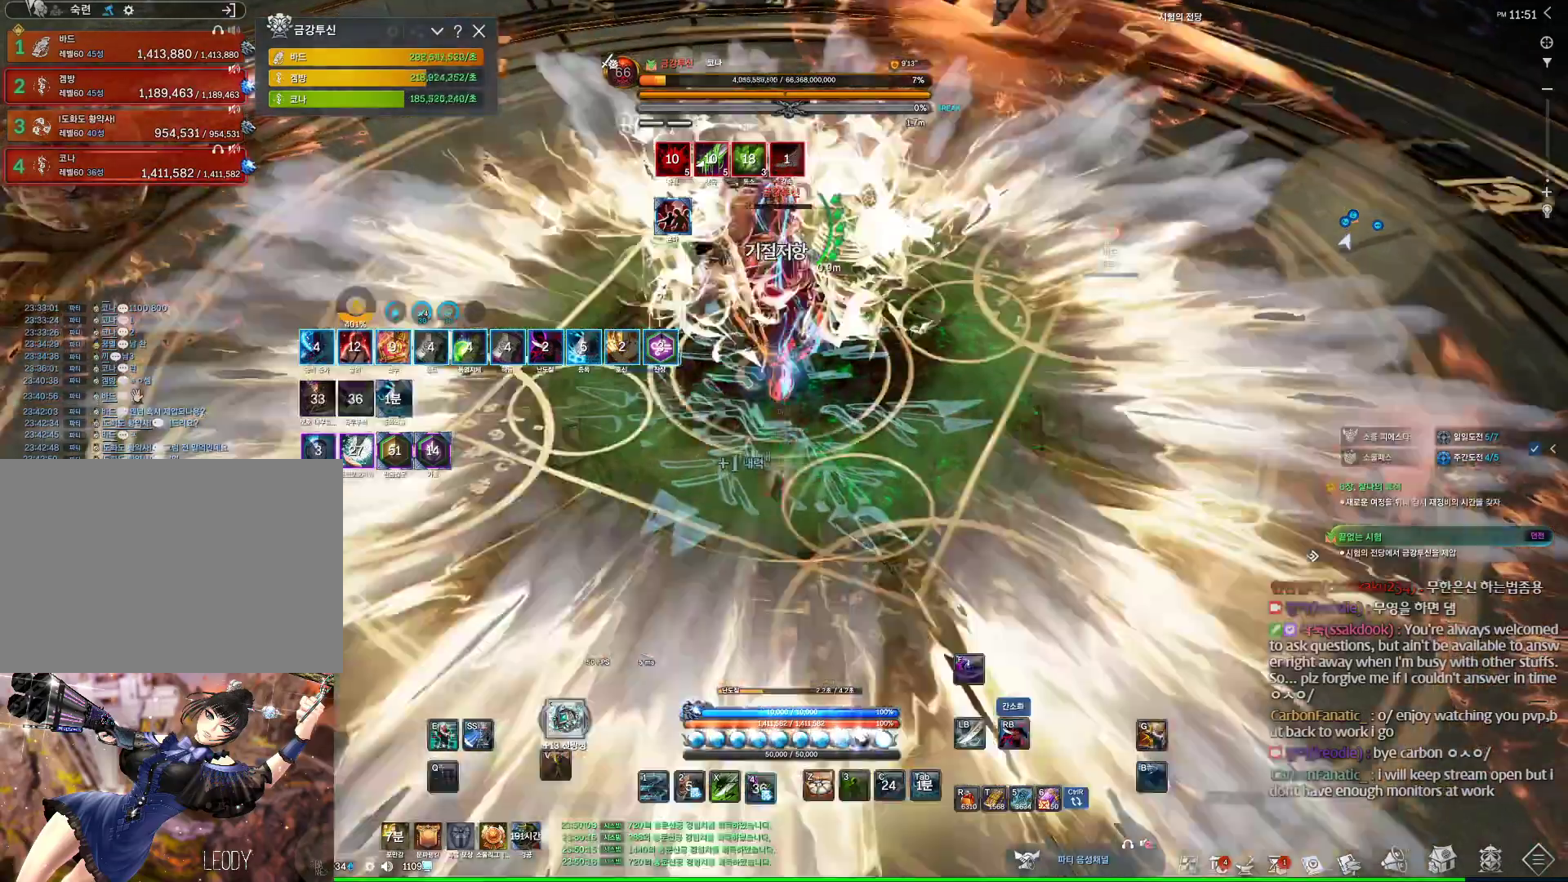
{"keys": [], "mouse": ["right"], "events": [[100, "mouse_right", "down"], [133, "mouse_left", "up"]]}
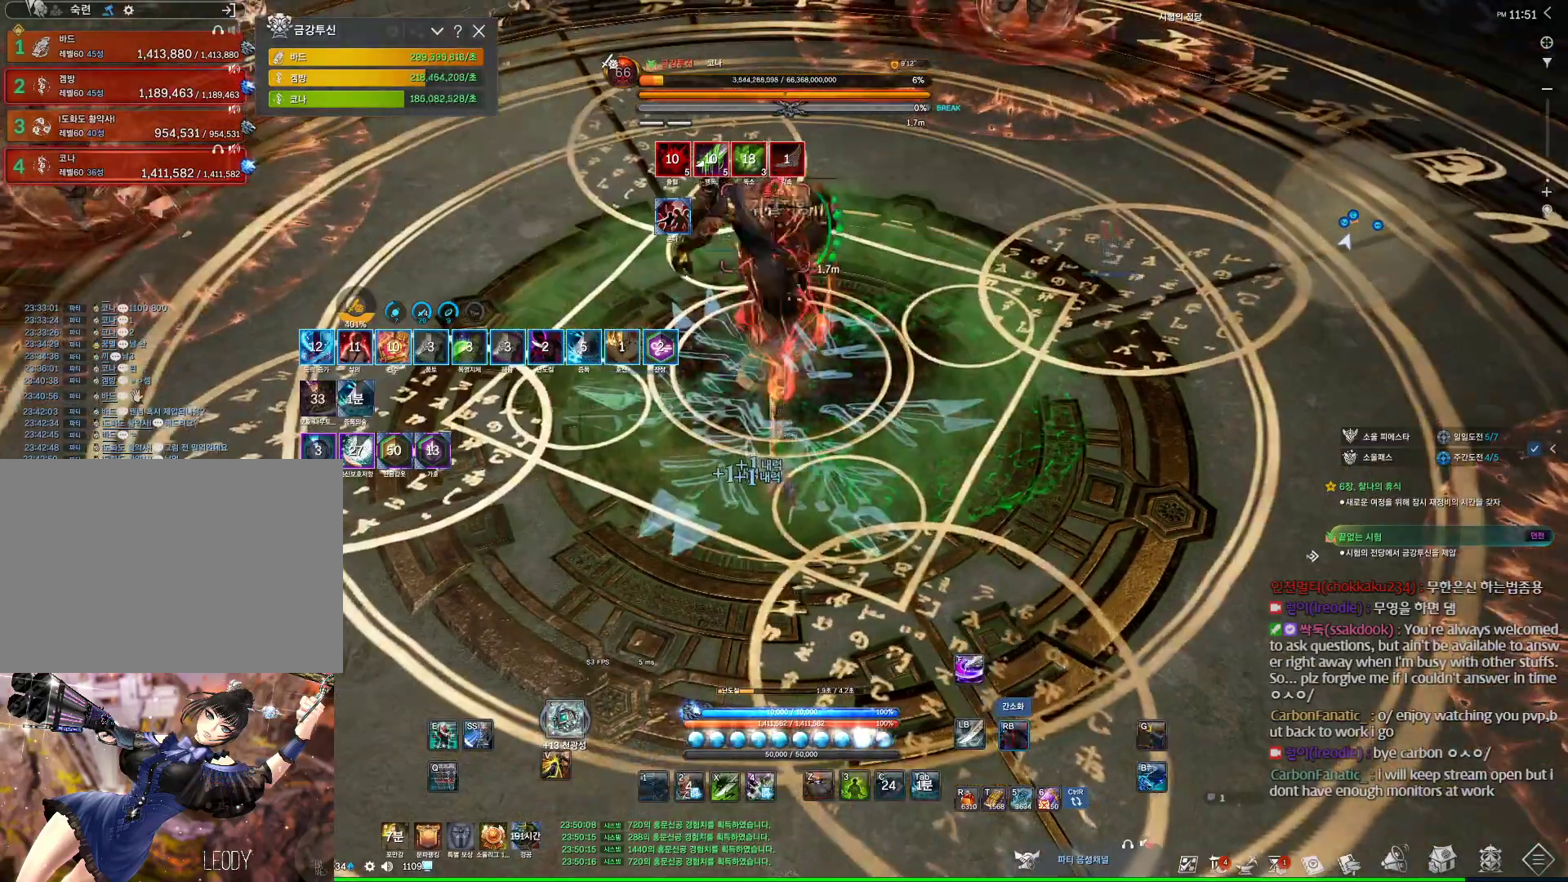
{"keys": [], "mouse": [], "events": [[133, "mouse_right", "up"], [200, "q", "down"], [500, "q", "up"]]}
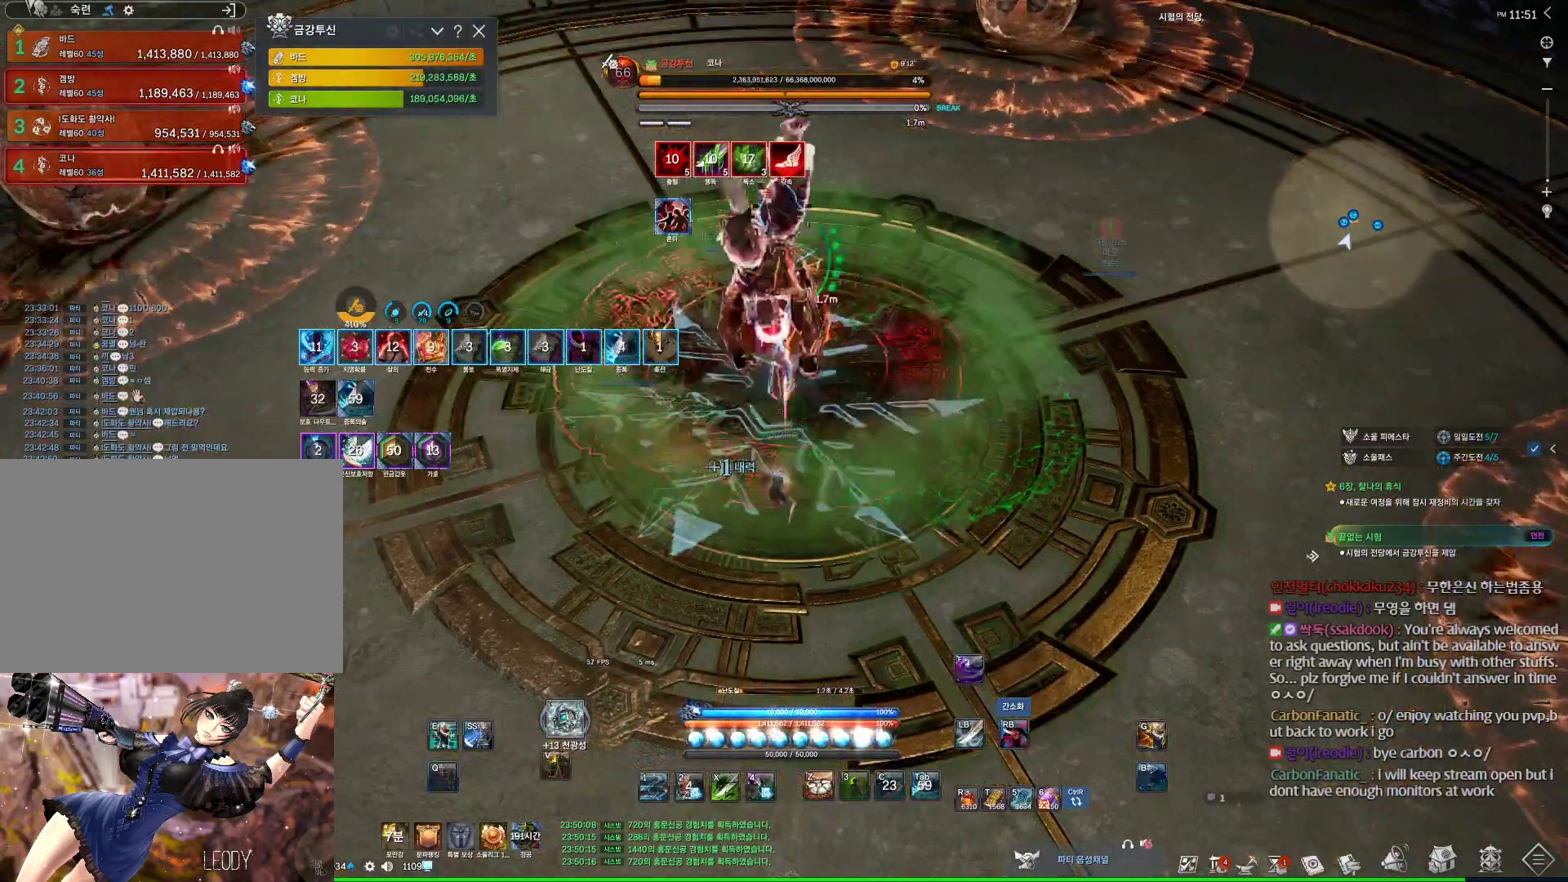
{"keys": [], "mouse": [], "events": [[300, "v", "down"], [433, "v", "up"]]}
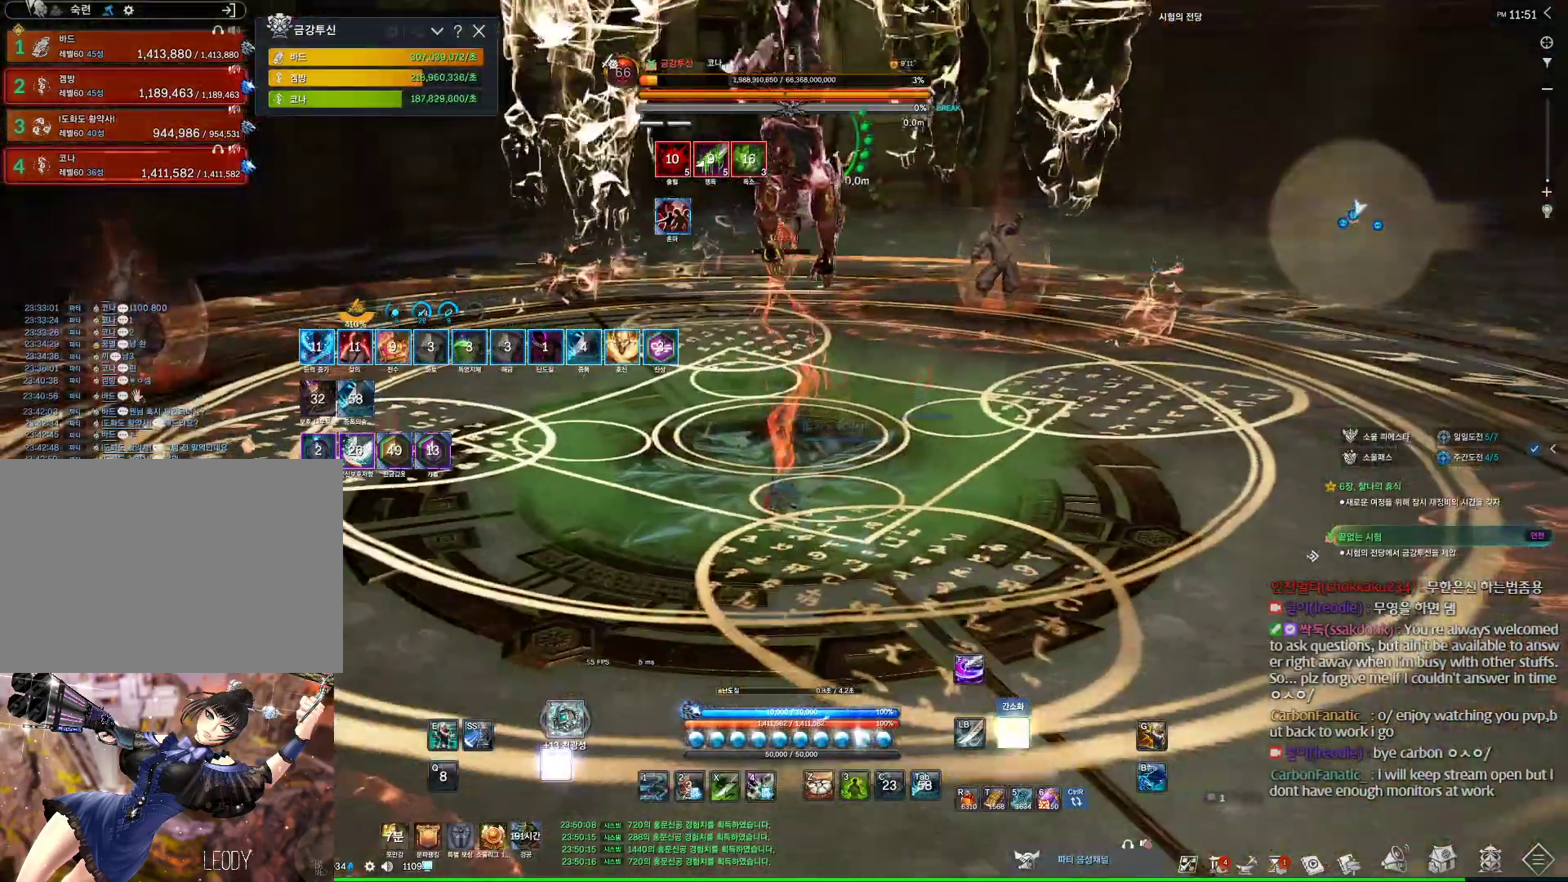
{"keys": ["f"], "mouse": [], "events": [[100, "mouse_right", "down"], [167, "mouse_right", "up"], [233, "f", "down"]]}
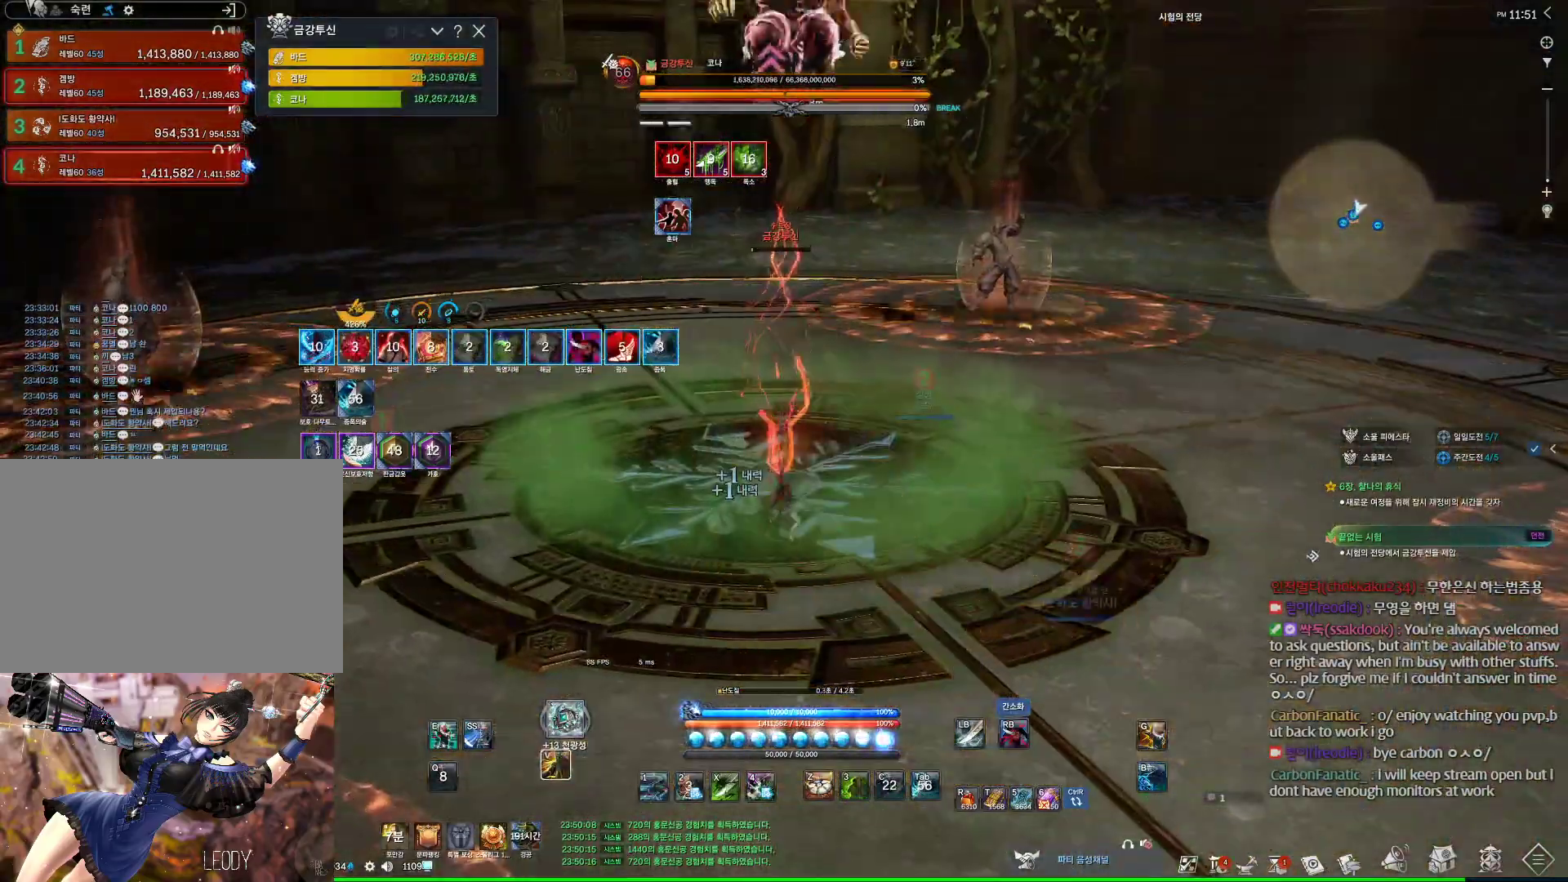
{"keys": ["f"], "mouse": [], "events": [[67, "f", "up"], [67, "mouse_right", "down"], [333, "f", "down"], [400, "mouse_right", "up"]]}
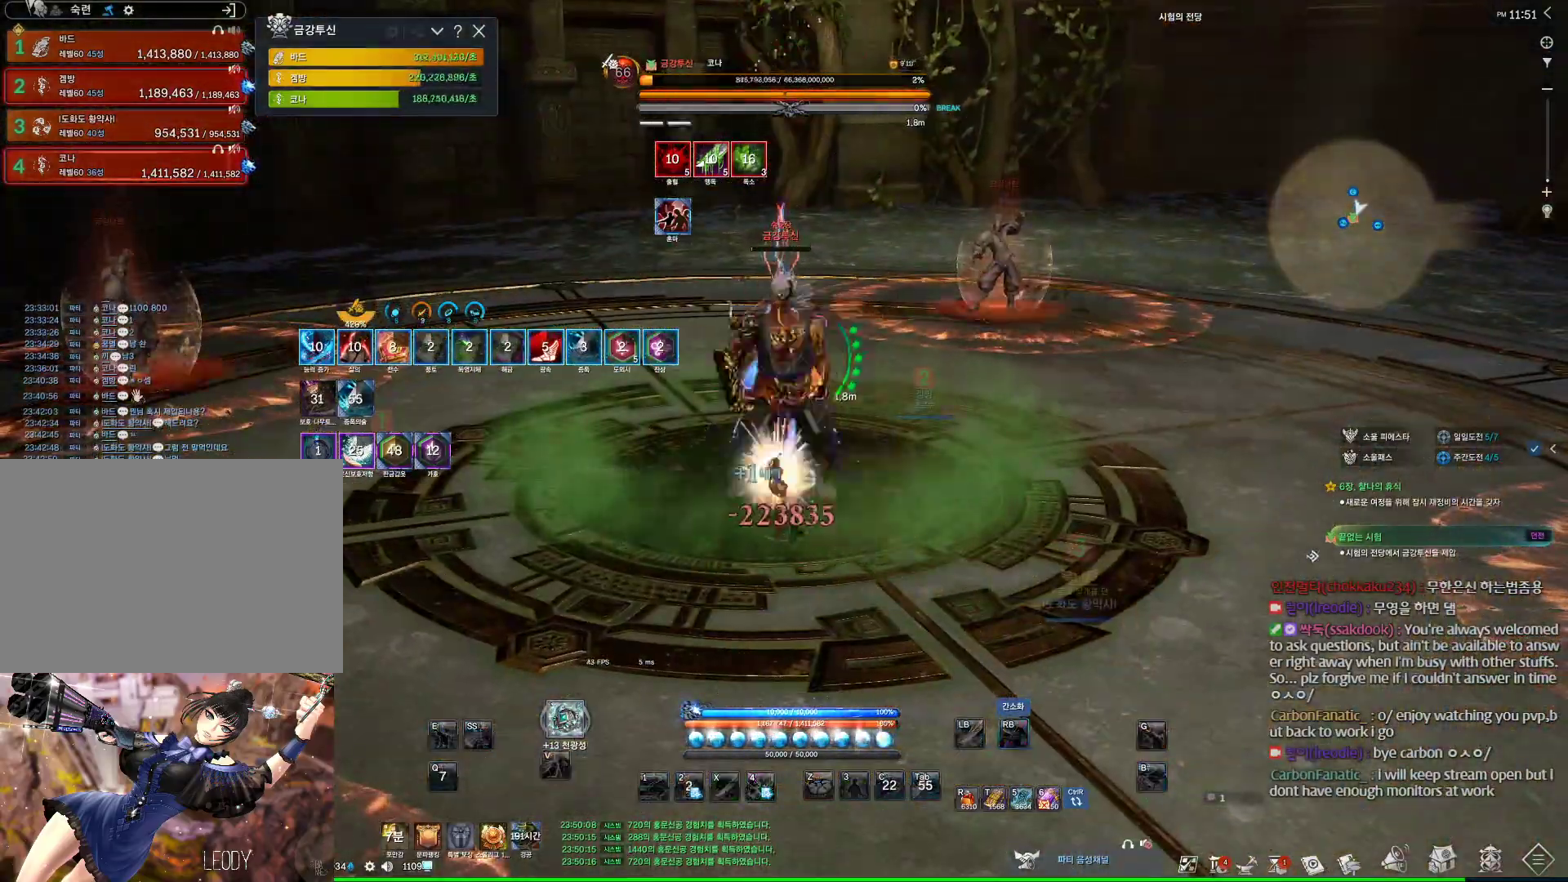
{"keys": [], "mouse": [], "events": [[100, "f", "up"], [267, "mouse_wheel", "down"], [433, "mouse_wheel", "up"]]}
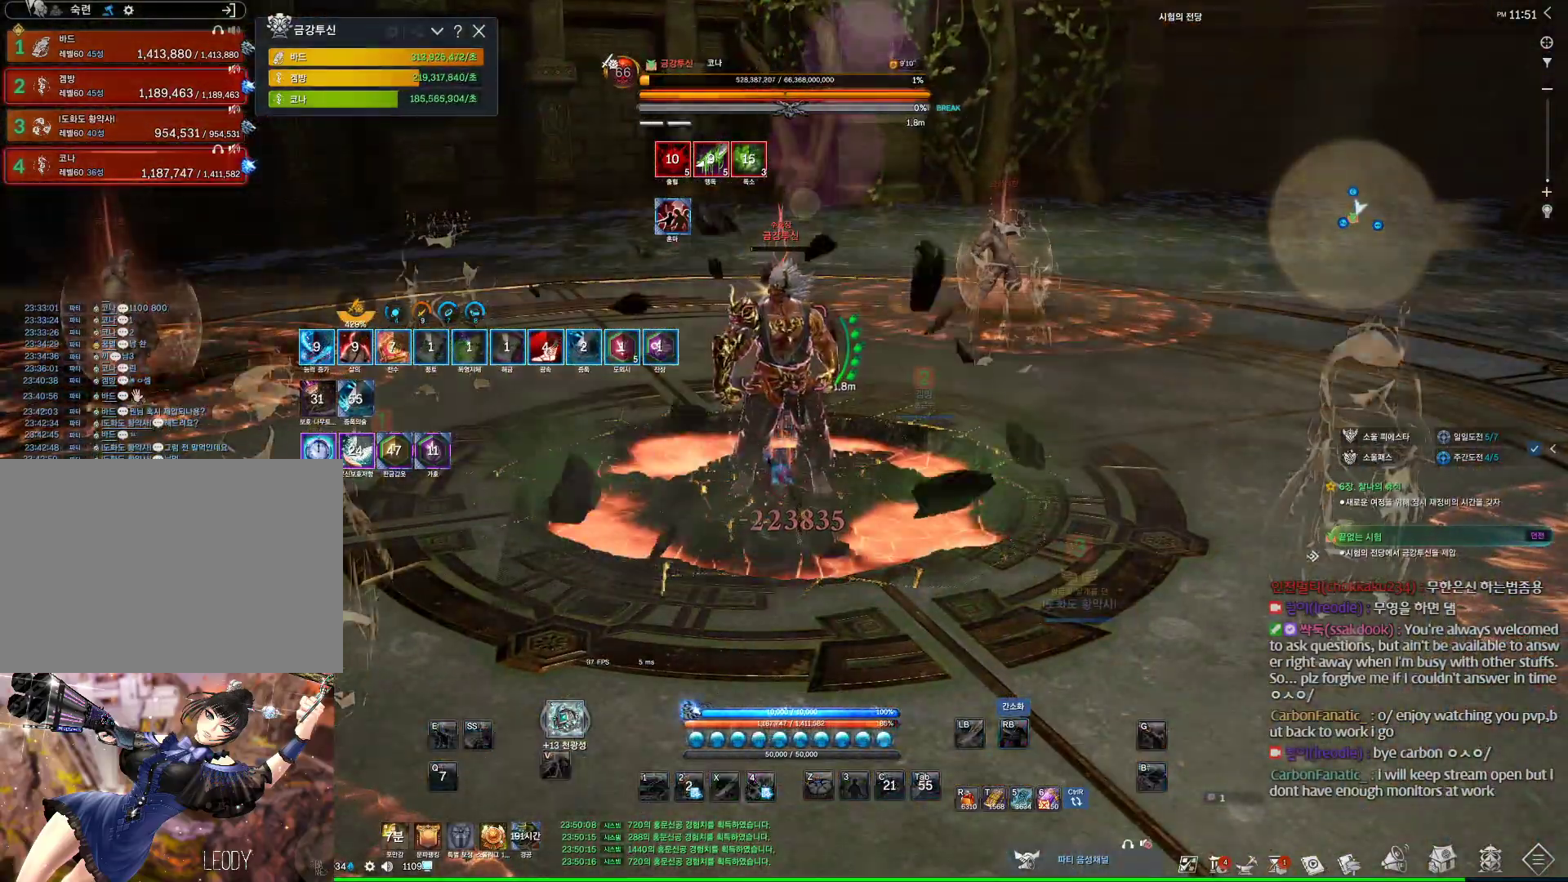
{"keys": ["alt"], "mouse": [], "events": [[333, "alt", "down"]]}
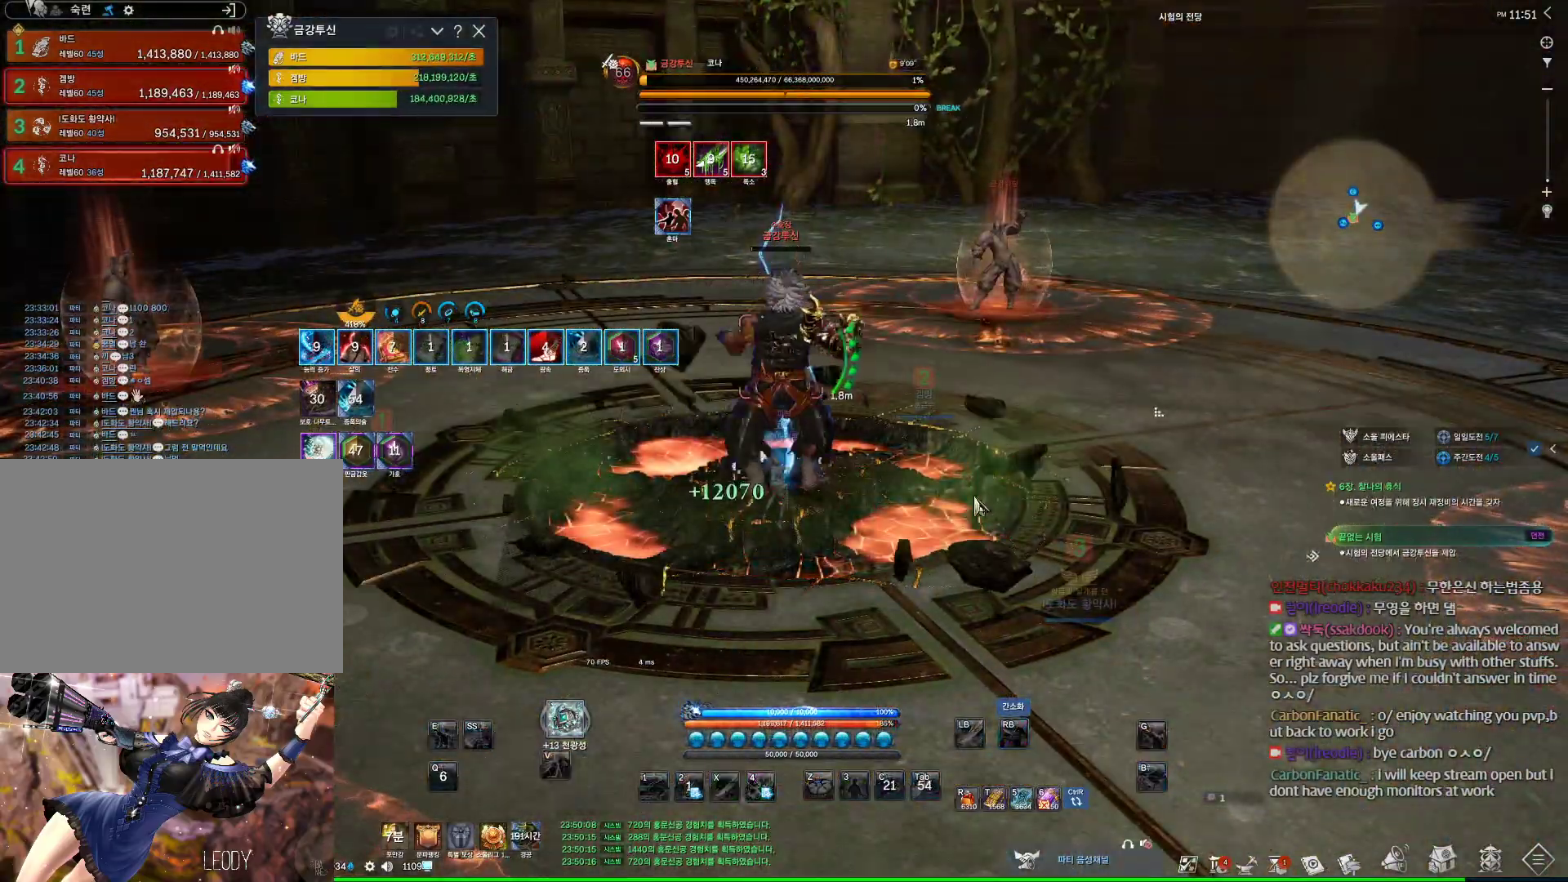
{"keys": ["alt"], "mouse": [], "events": []}
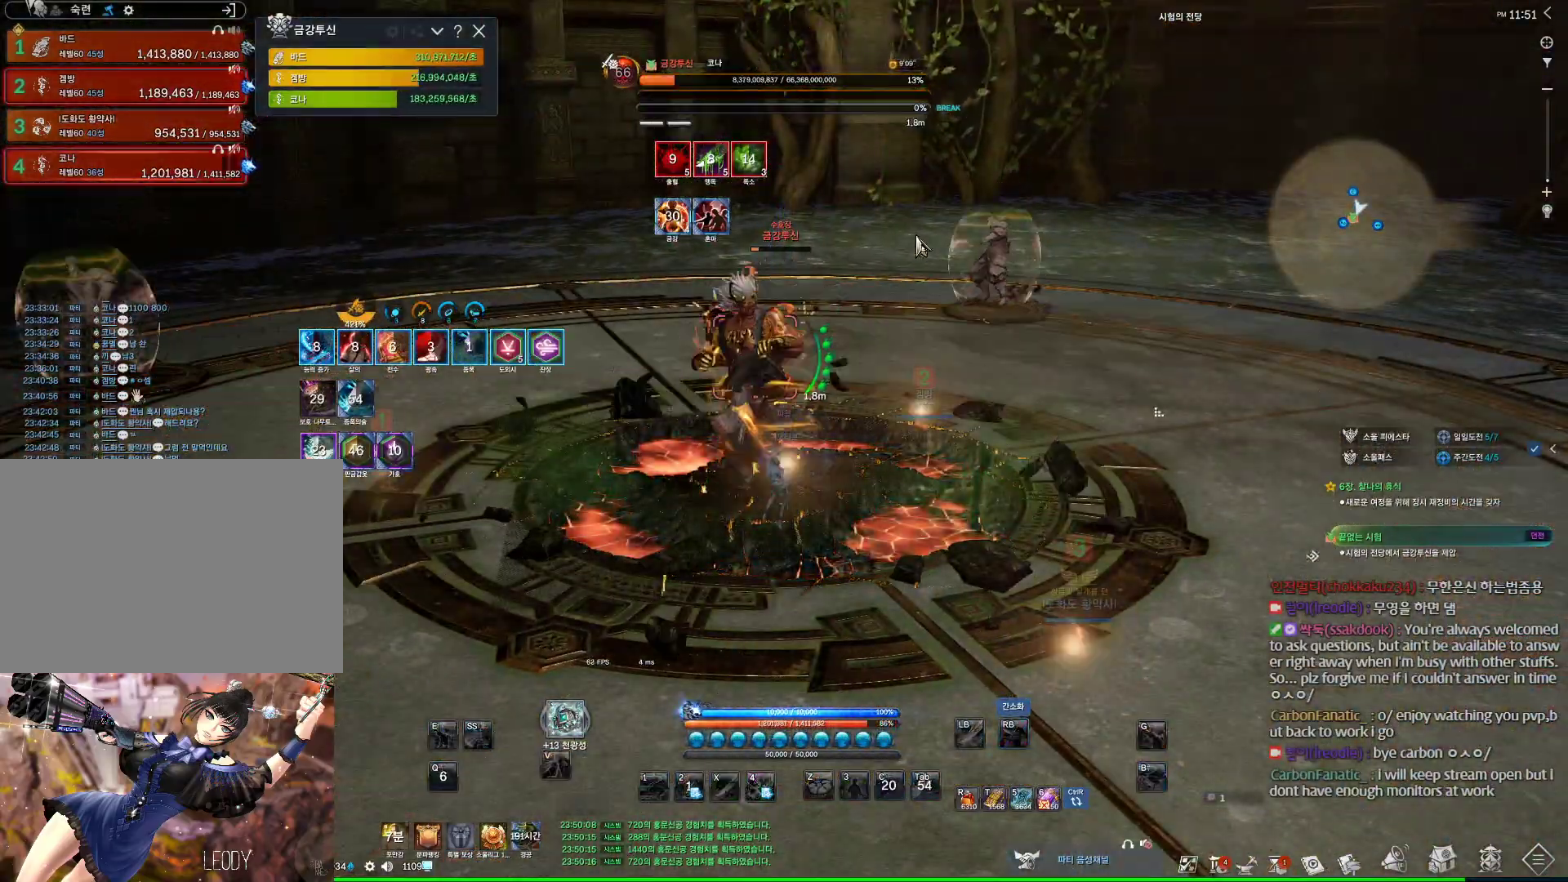
{"keys": [], "mouse": [], "events": [[33, "alt", "up"]]}
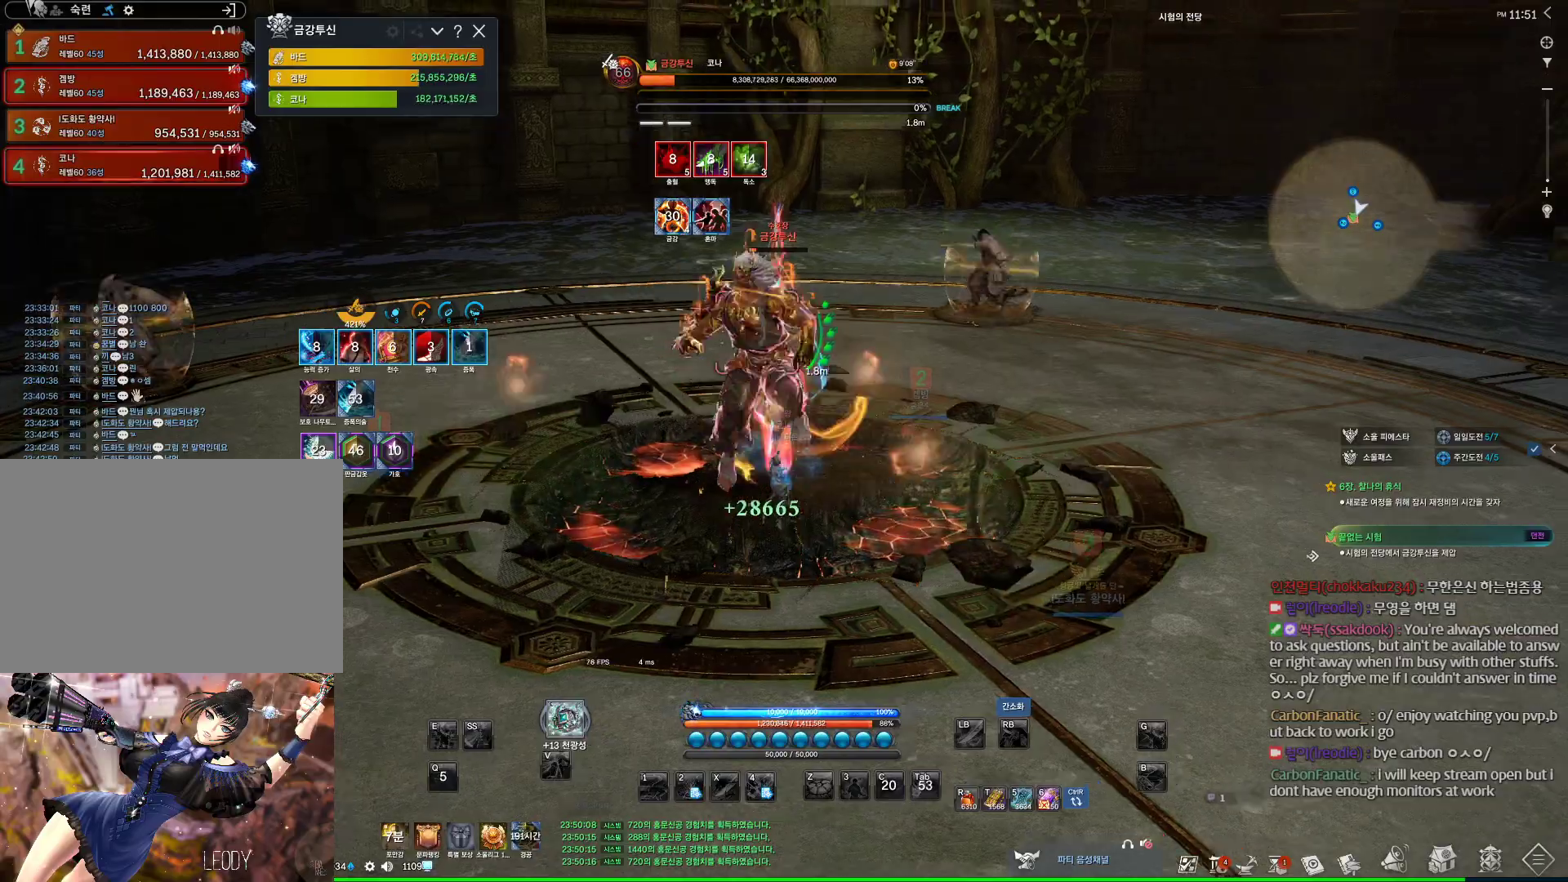
{"keys": ["w"], "mouse": [], "events": [[100, "w", "down"]]}
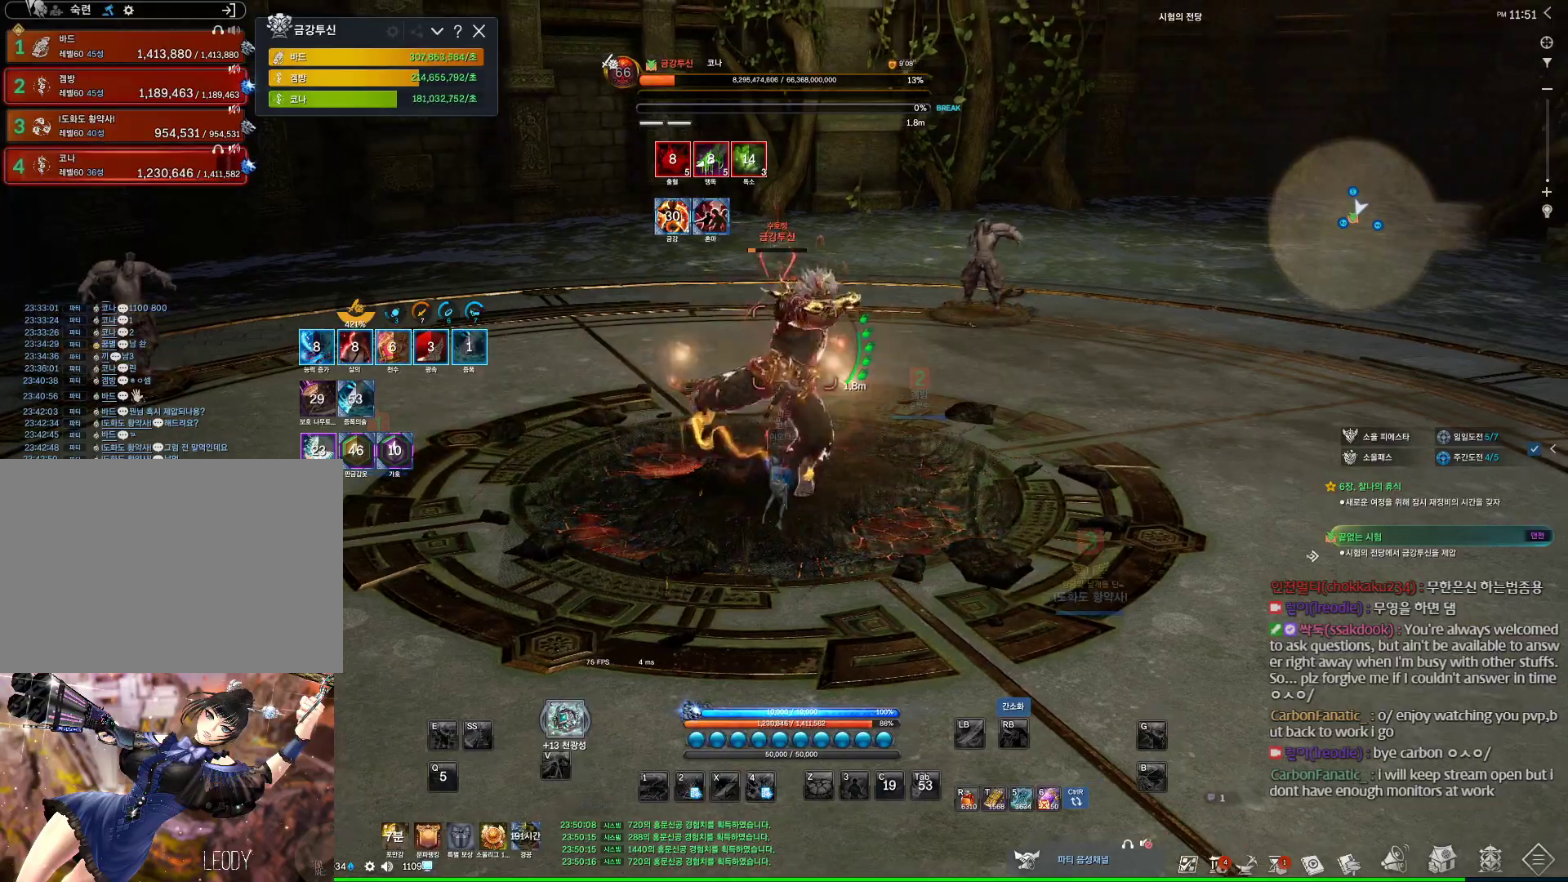
{"keys": ["w"], "mouse": [], "events": [[200, "3", "down"], [300, "3", "up"], [333, "3", "down"], [433, "3", "up"]]}
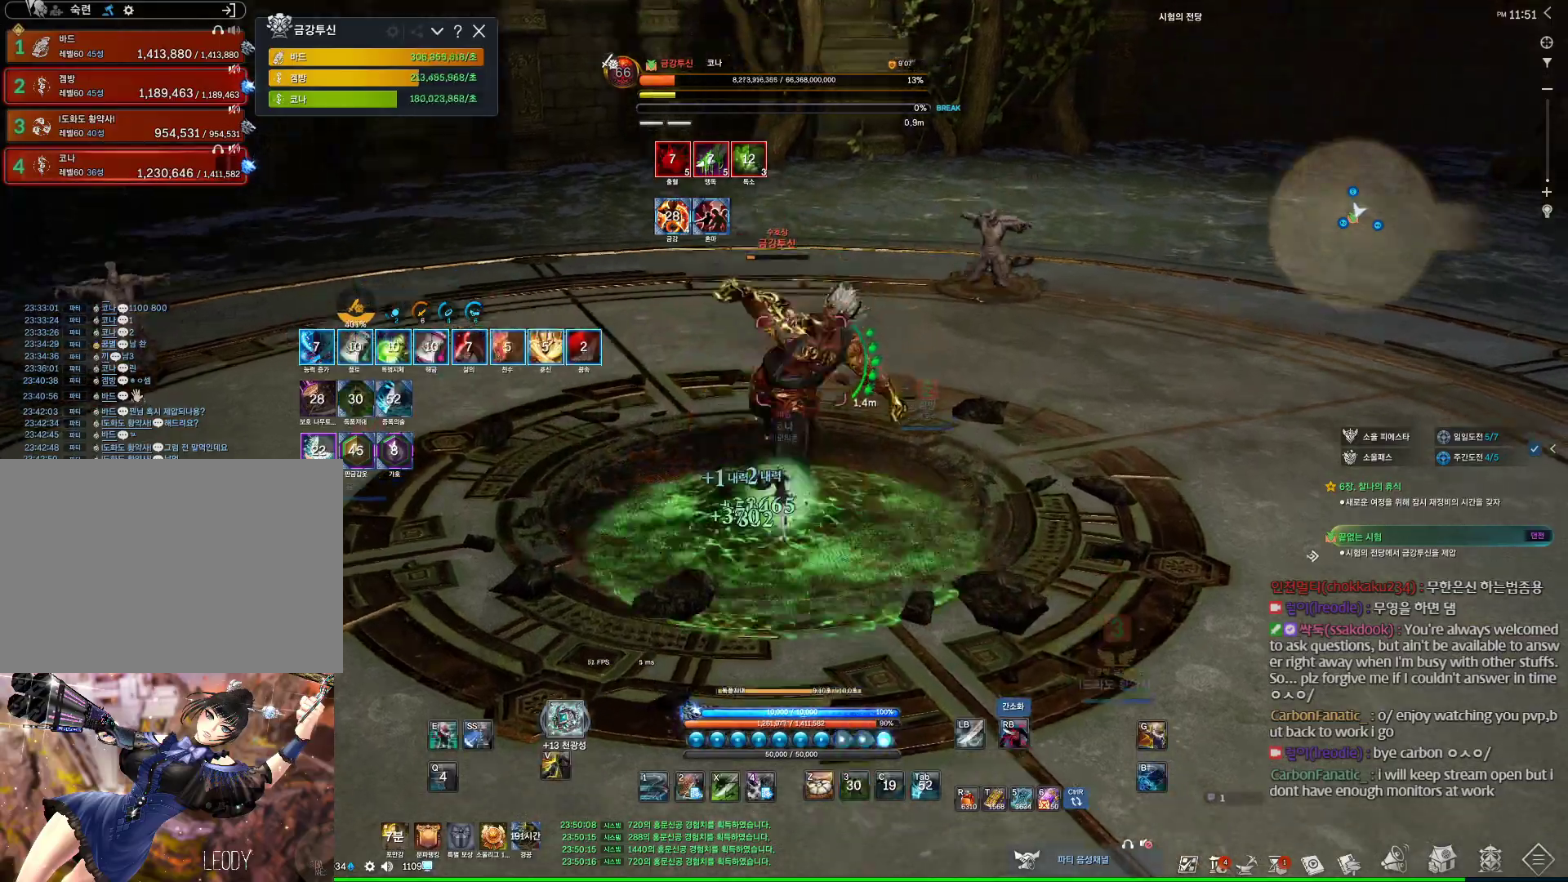
{"keys": ["a", "f"], "mouse": [], "events": [[33, "a", "down"], [33, "mouse_left", "down"], [33, "w", "up"], [133, "mouse_right", "down"], [200, "mouse_left", "up"], [200, "mouse_right", "up"], [500, "f", "down"]]}
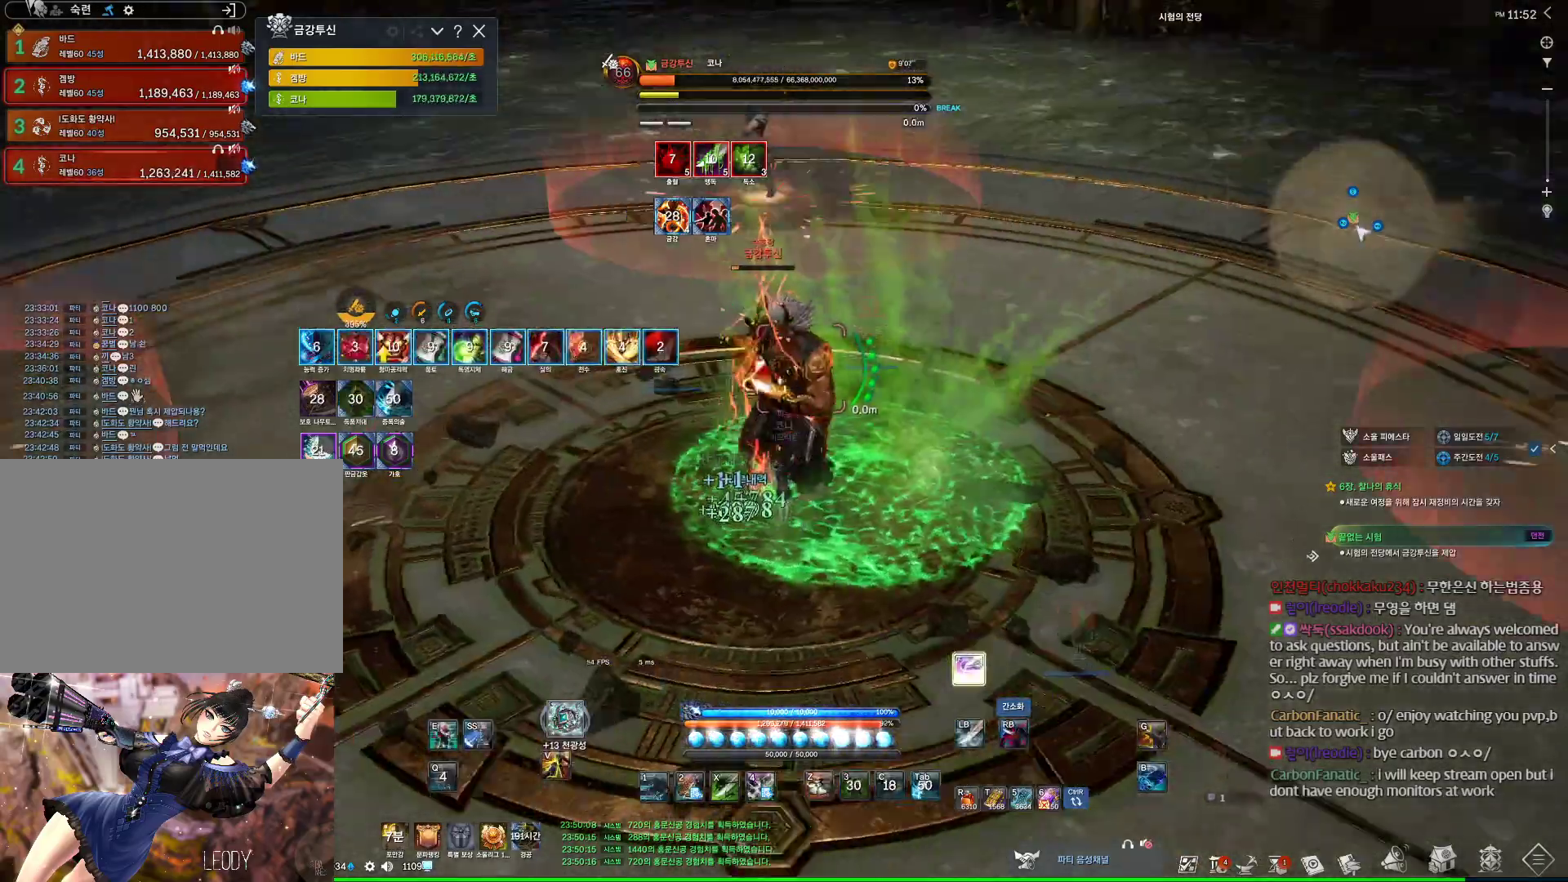
{"keys": ["a"], "mouse": [], "events": [[267, "f", "up"], [267, "mouse_right", "down"], [500, "mouse_right", "up"]]}
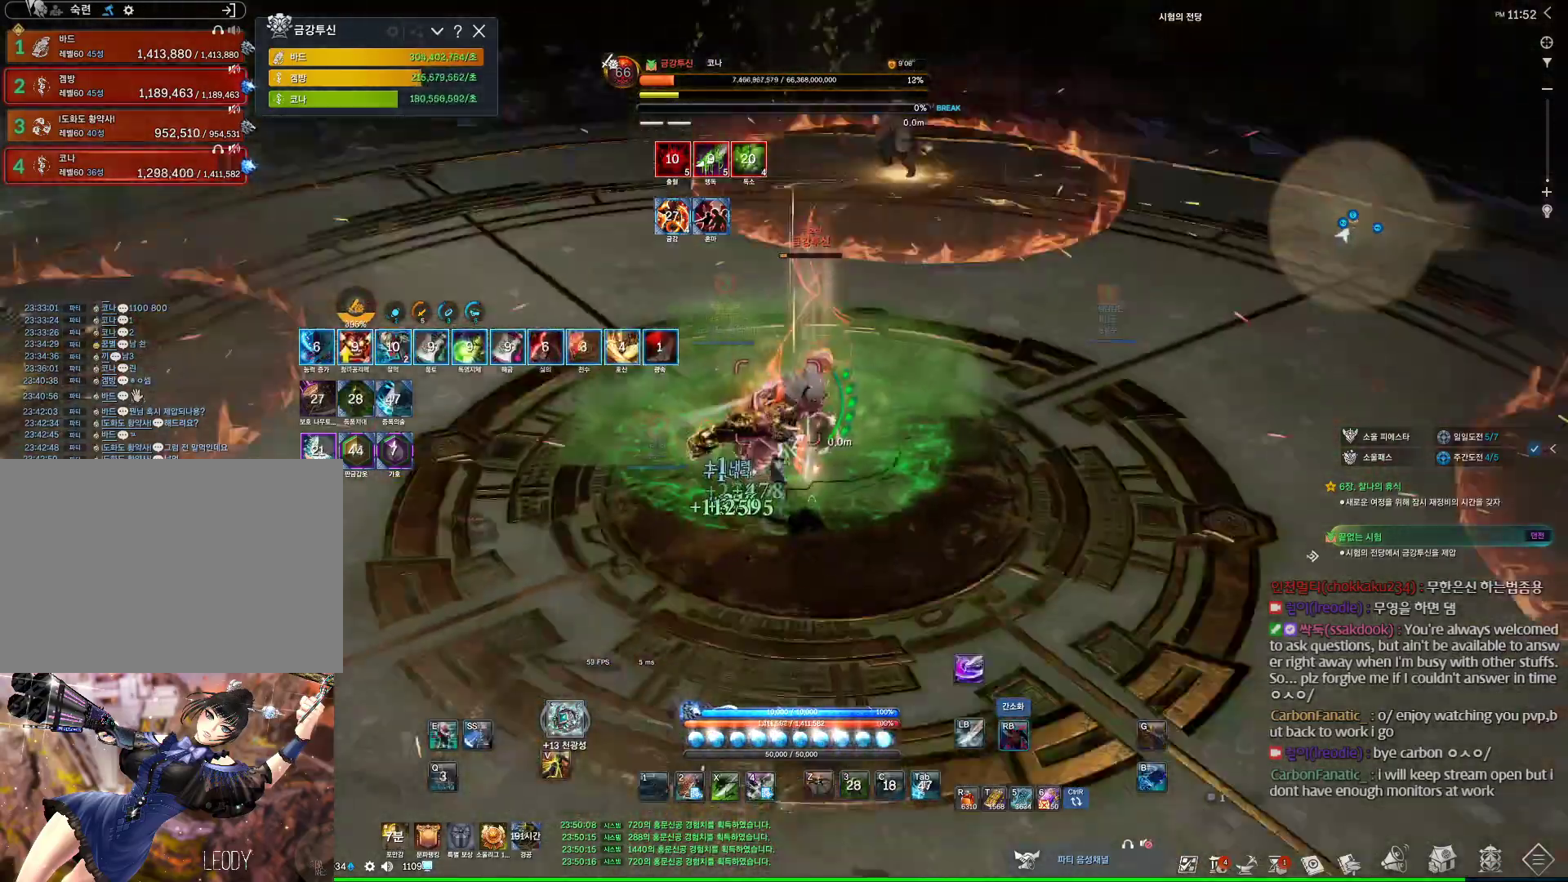
{"keys": [], "mouse": [], "events": [[67, "f", "down"], [200, "a", "up"], [300, "f", "up"]]}
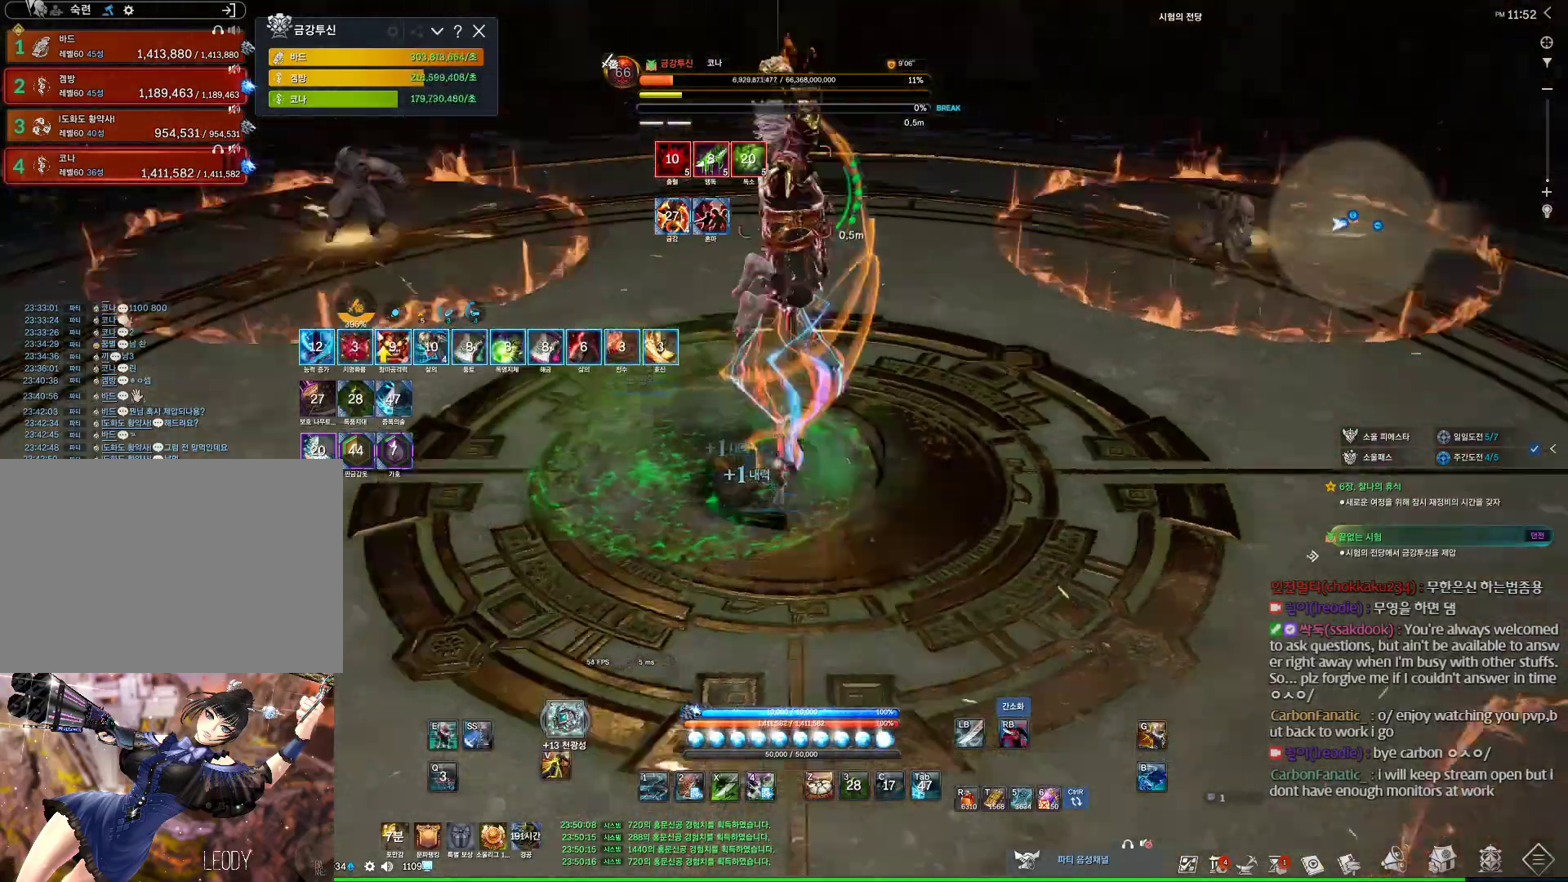
{"keys": [], "mouse": ["right"], "events": [[33, "s", "down"], [67, "s", "up"], [133, "s", "down"], [200, "s", "up"], [300, "f", "down"], [367, "f", "up"], [500, "mouse_right", "down"]]}
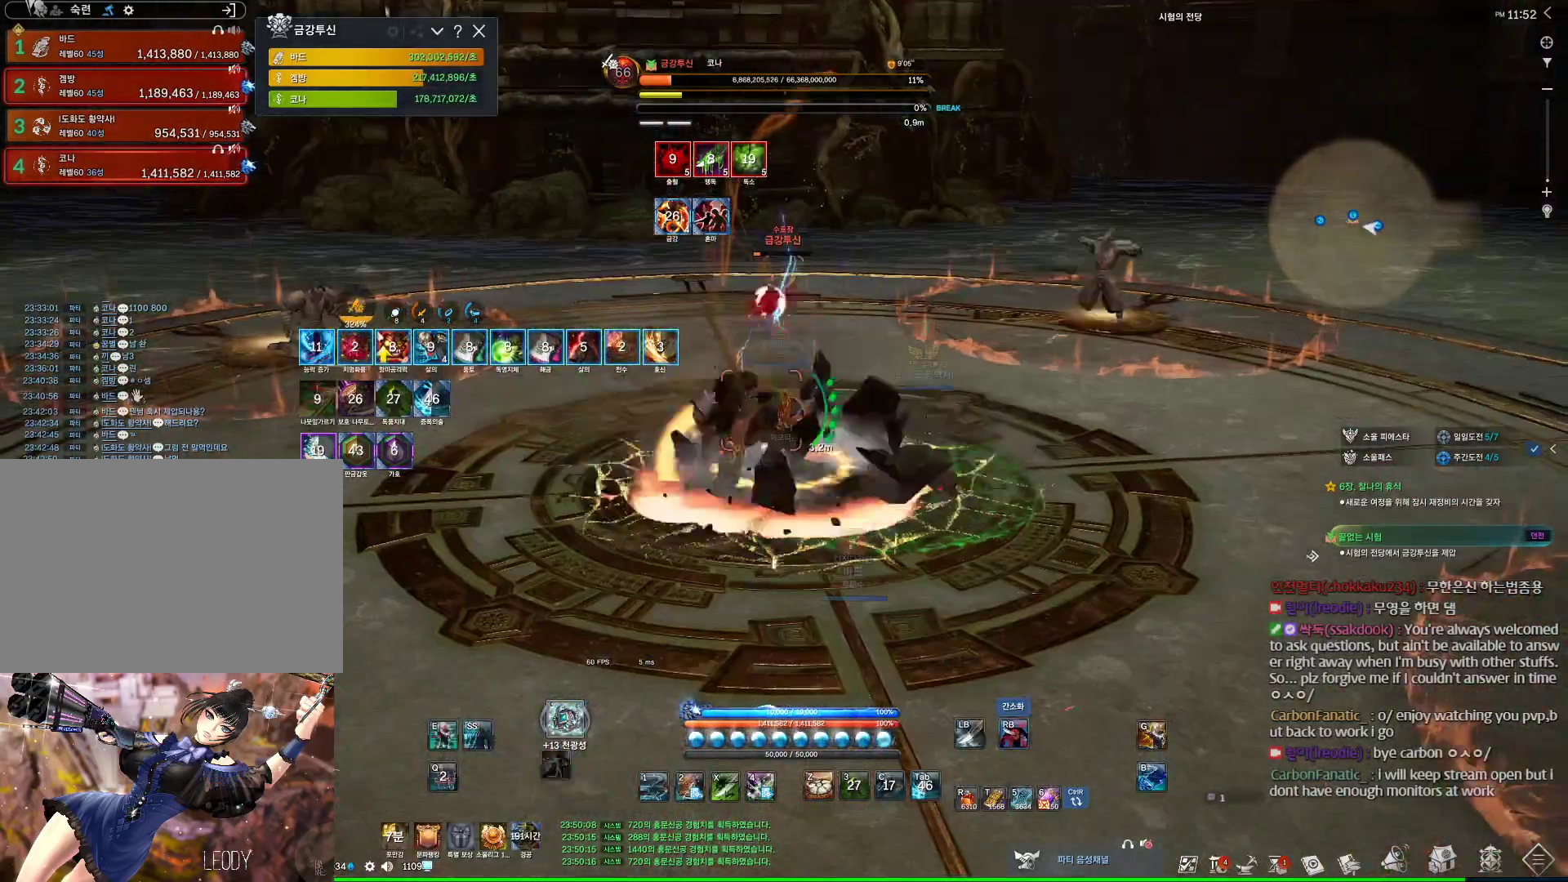
{"keys": ["a", "f", "w"], "mouse": [], "events": [[233, "f", "down"], [233, "mouse_right", "up"], [367, "a", "down"], [367, "w", "down"]]}
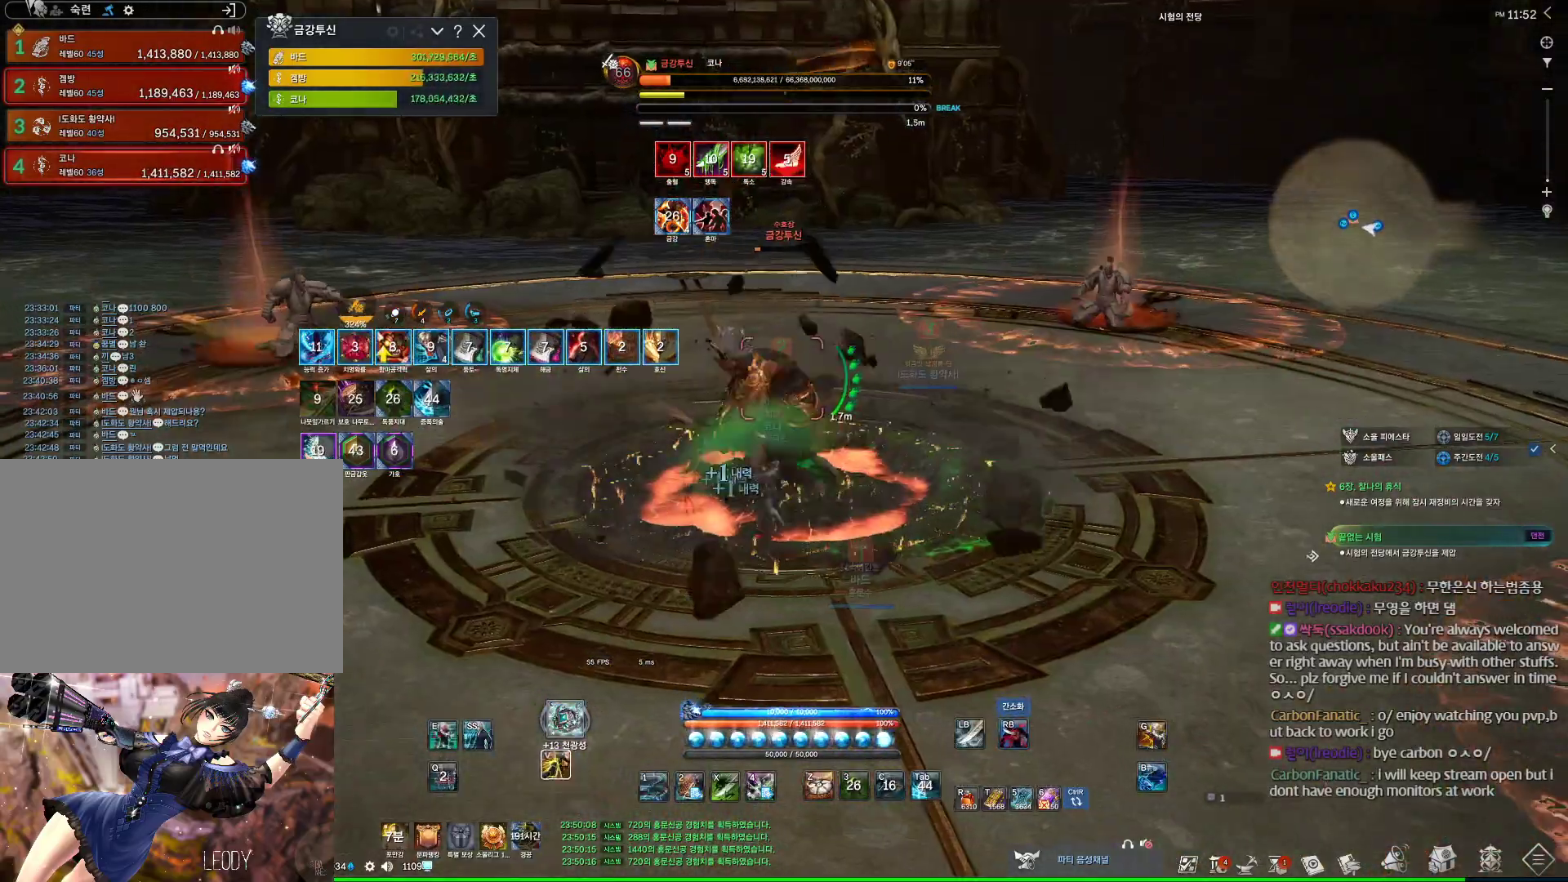
{"keys": ["a", "f"], "mouse": [], "events": [[67, "f", "up"], [100, "mouse_right", "down"], [100, "w", "up"], [300, "mouse_right", "up"], [333, "f", "down"]]}
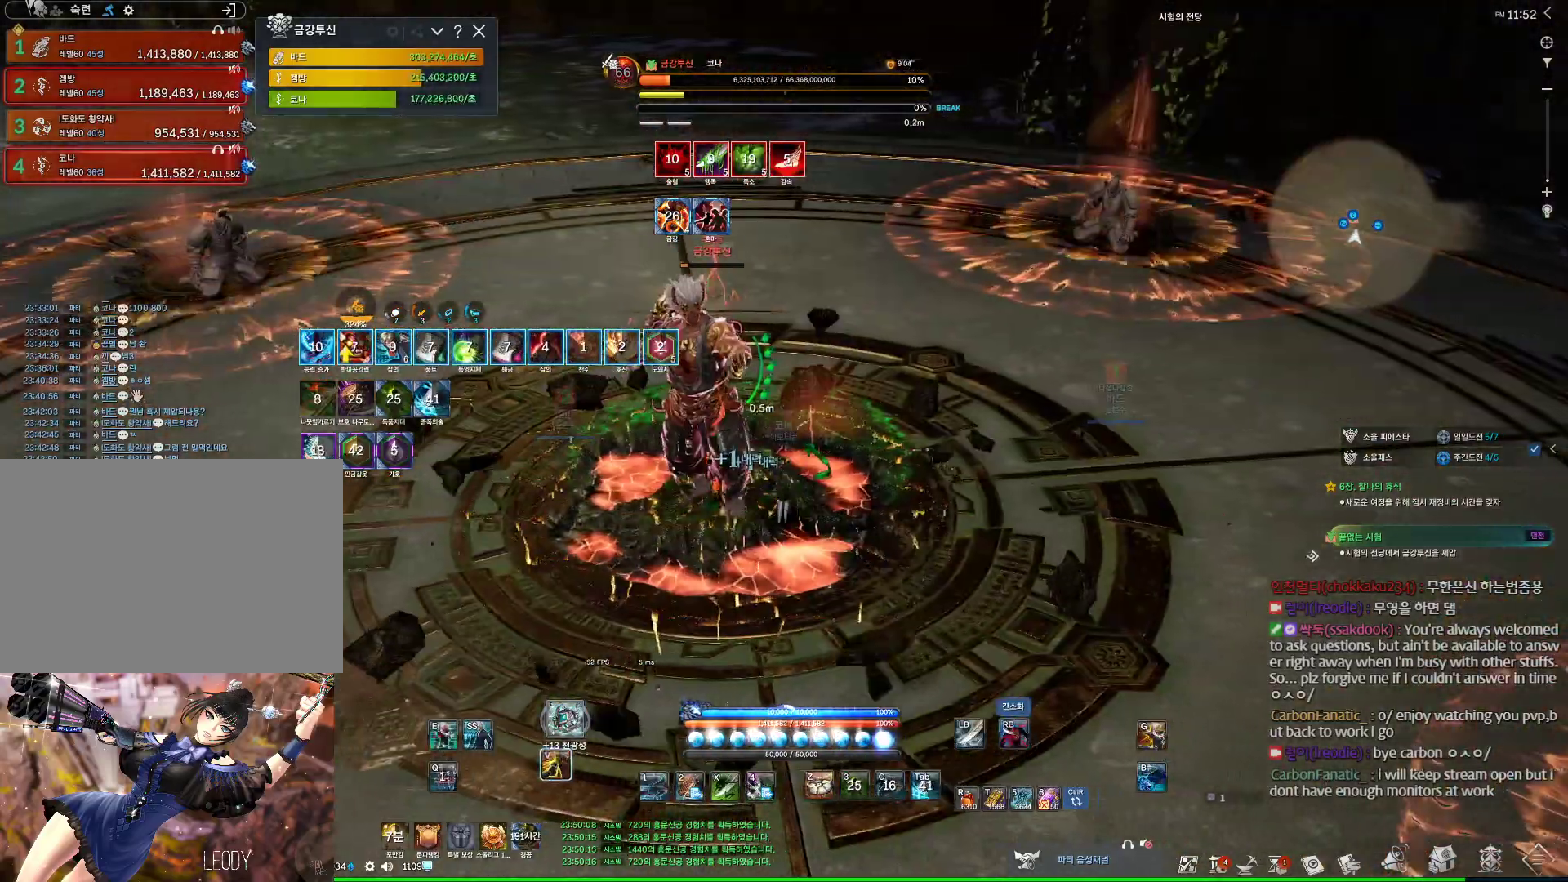
{"keys": ["a", "f"], "mouse": [], "events": [[100, "f", "up"], [167, "mouse_right", "down"], [400, "f", "down"], [400, "mouse_right", "up"]]}
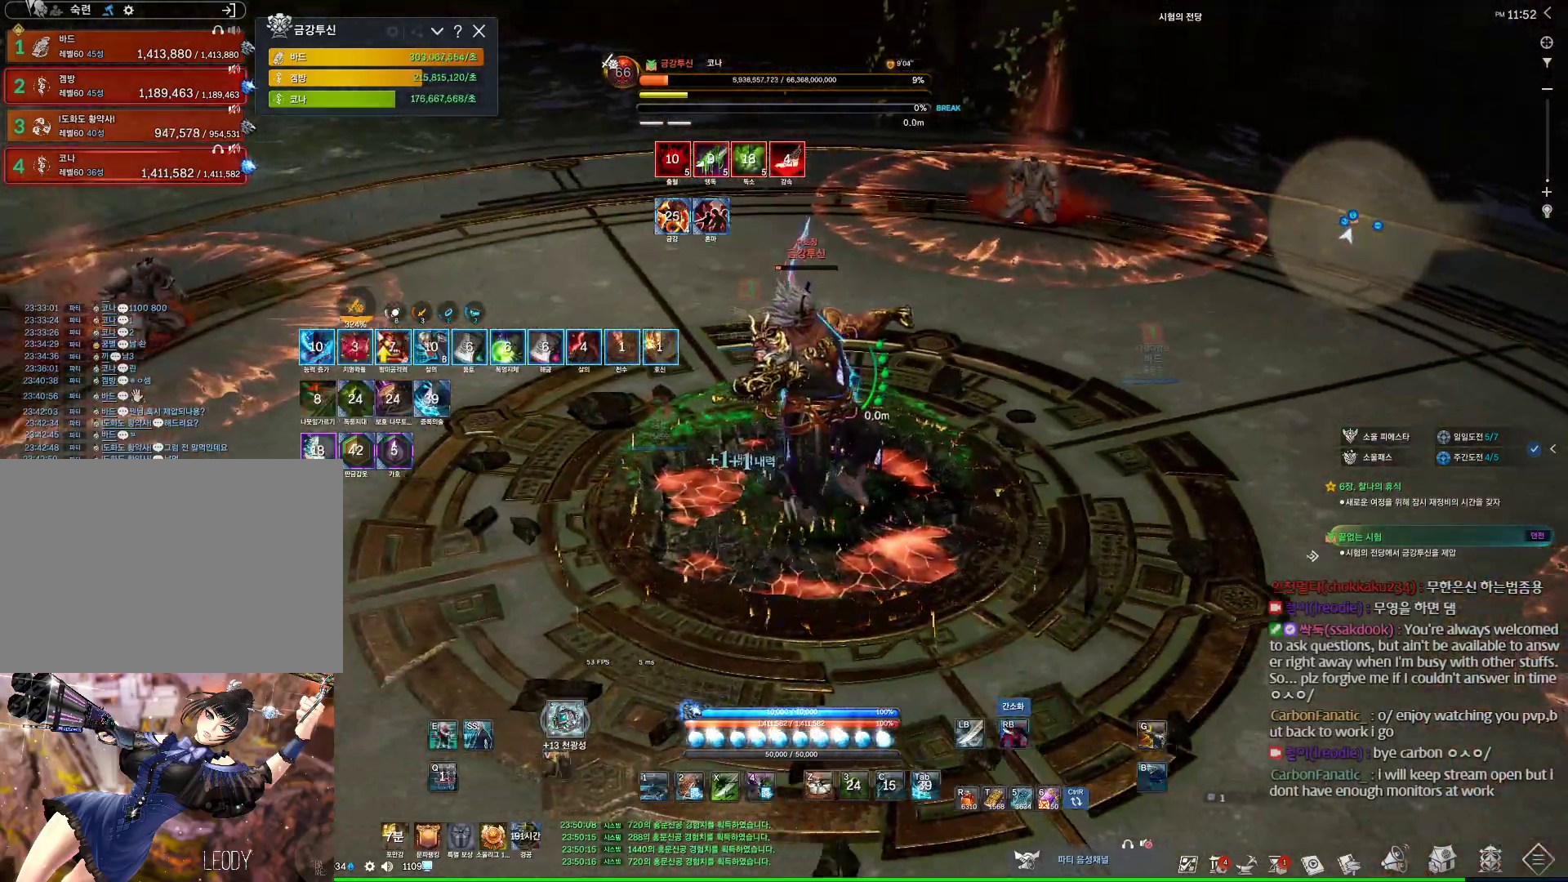
{"keys": ["4", "s"], "mouse": [], "events": [[233, "s", "down"], [267, "f", "up"], [267, "mouse_right", "down"], [333, "a", "up"], [400, "mouse_right", "up"], [467, "4", "down"]]}
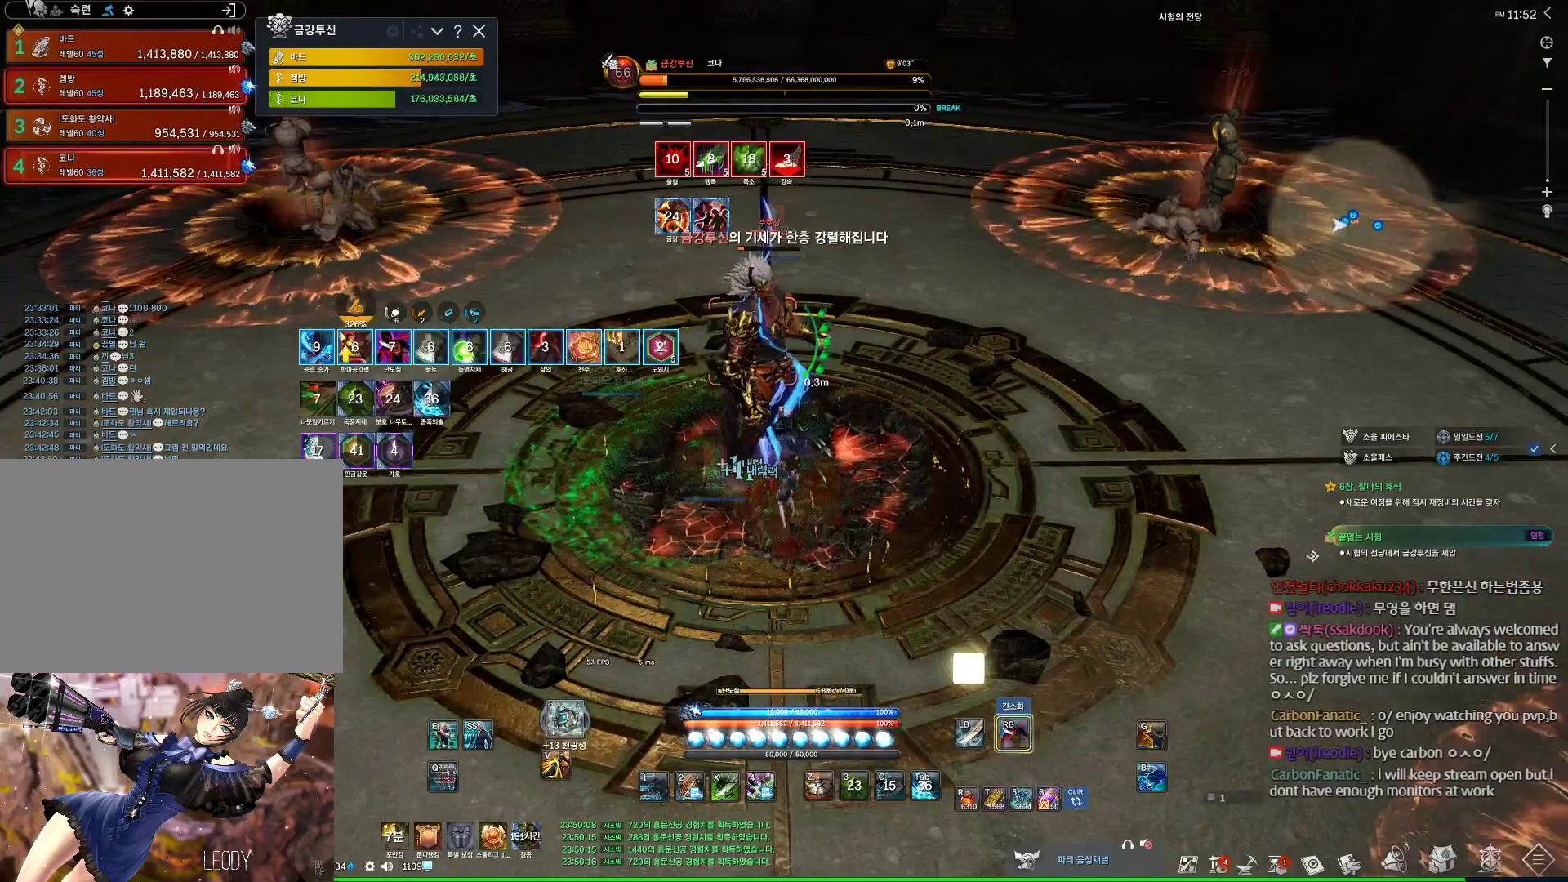
{"keys": ["s"], "mouse": ["right"], "events": [[67, "mouse_right", "down"], [100, "4", "up"]]}
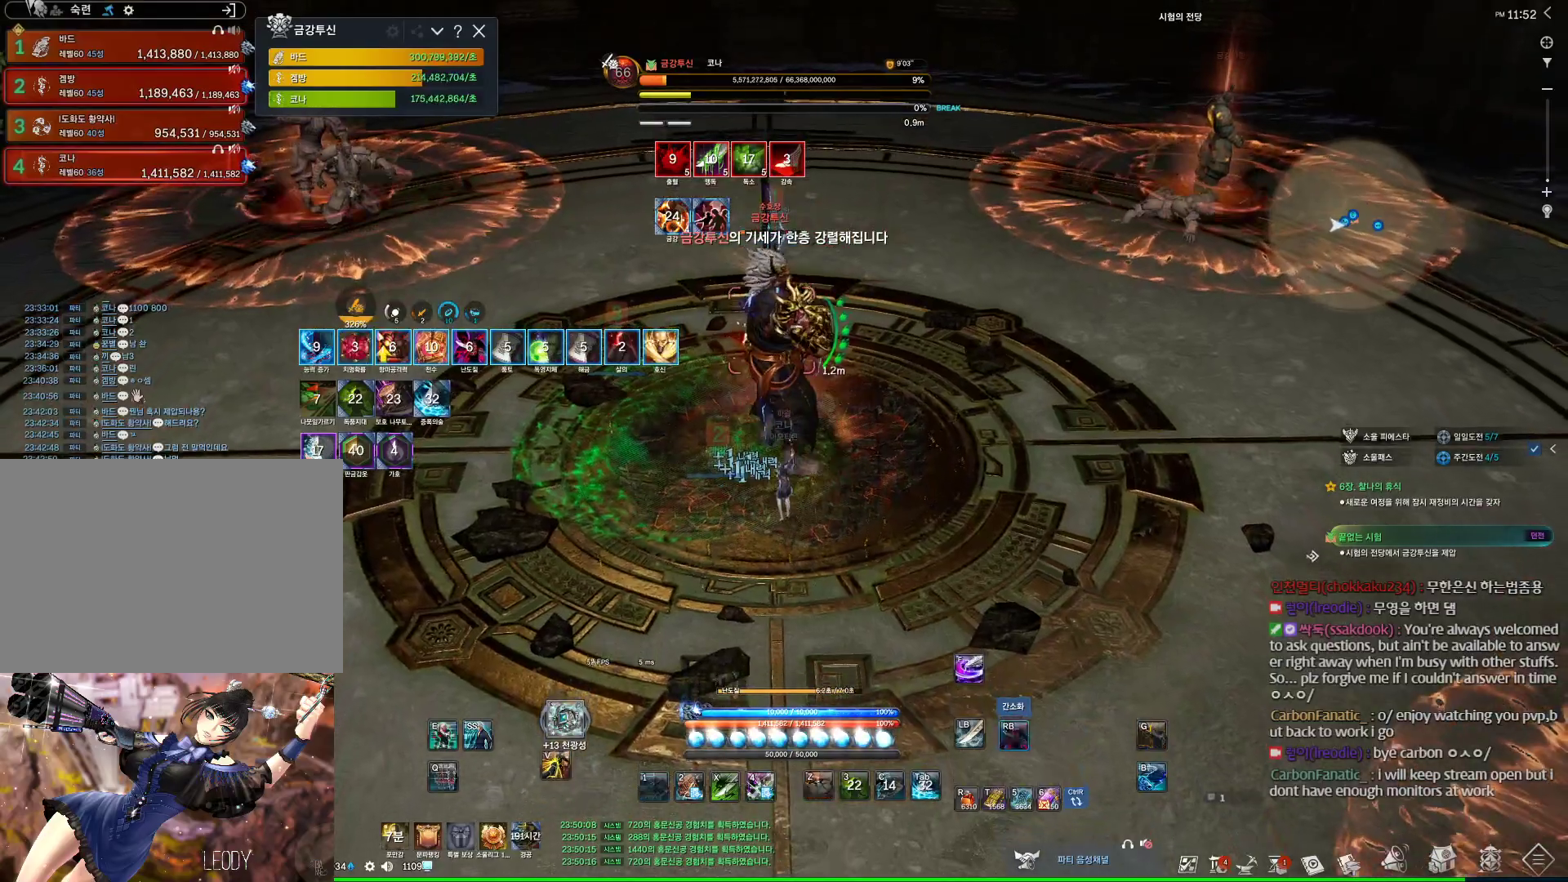
{"keys": [], "mouse": ["wheel", "right"], "events": [[33, "4", "down"], [33, "mouse_right", "up"], [67, "s", "up"], [133, "4", "up"], [133, "mouse_right", "down"], [400, "mouse_wheel", "down"]]}
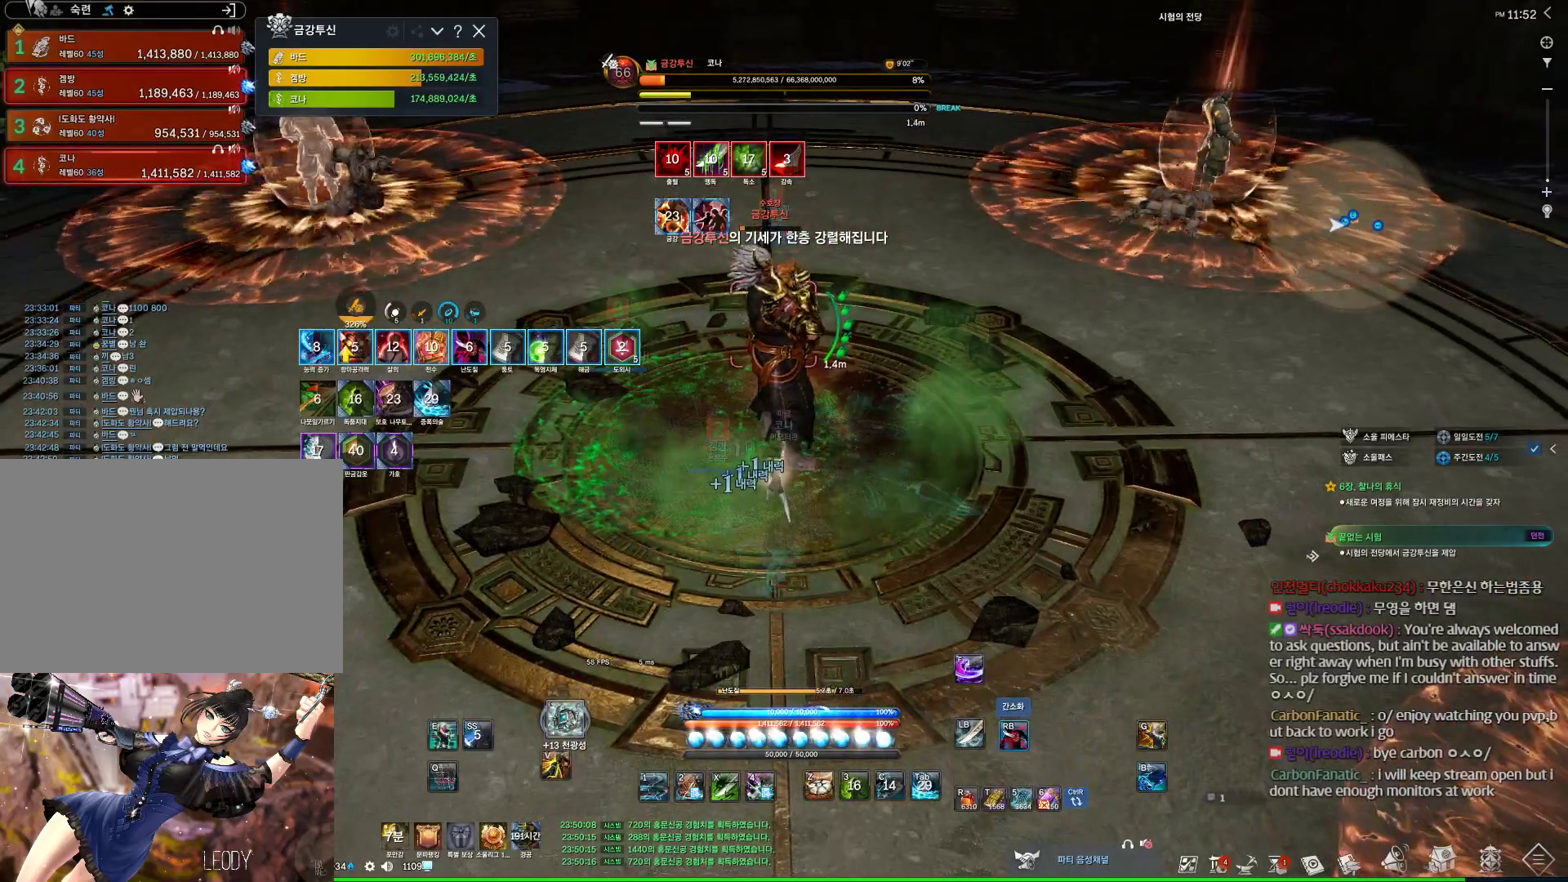
{"keys": [], "mouse": ["right"], "events": [[100, "4", "down"], [100, "mouse_right", "up"], [100, "mouse_wheel", "up"], [233, "4", "up"], [233, "mouse_right", "down"], [367, "a", "down"], [467, "a", "up"]]}
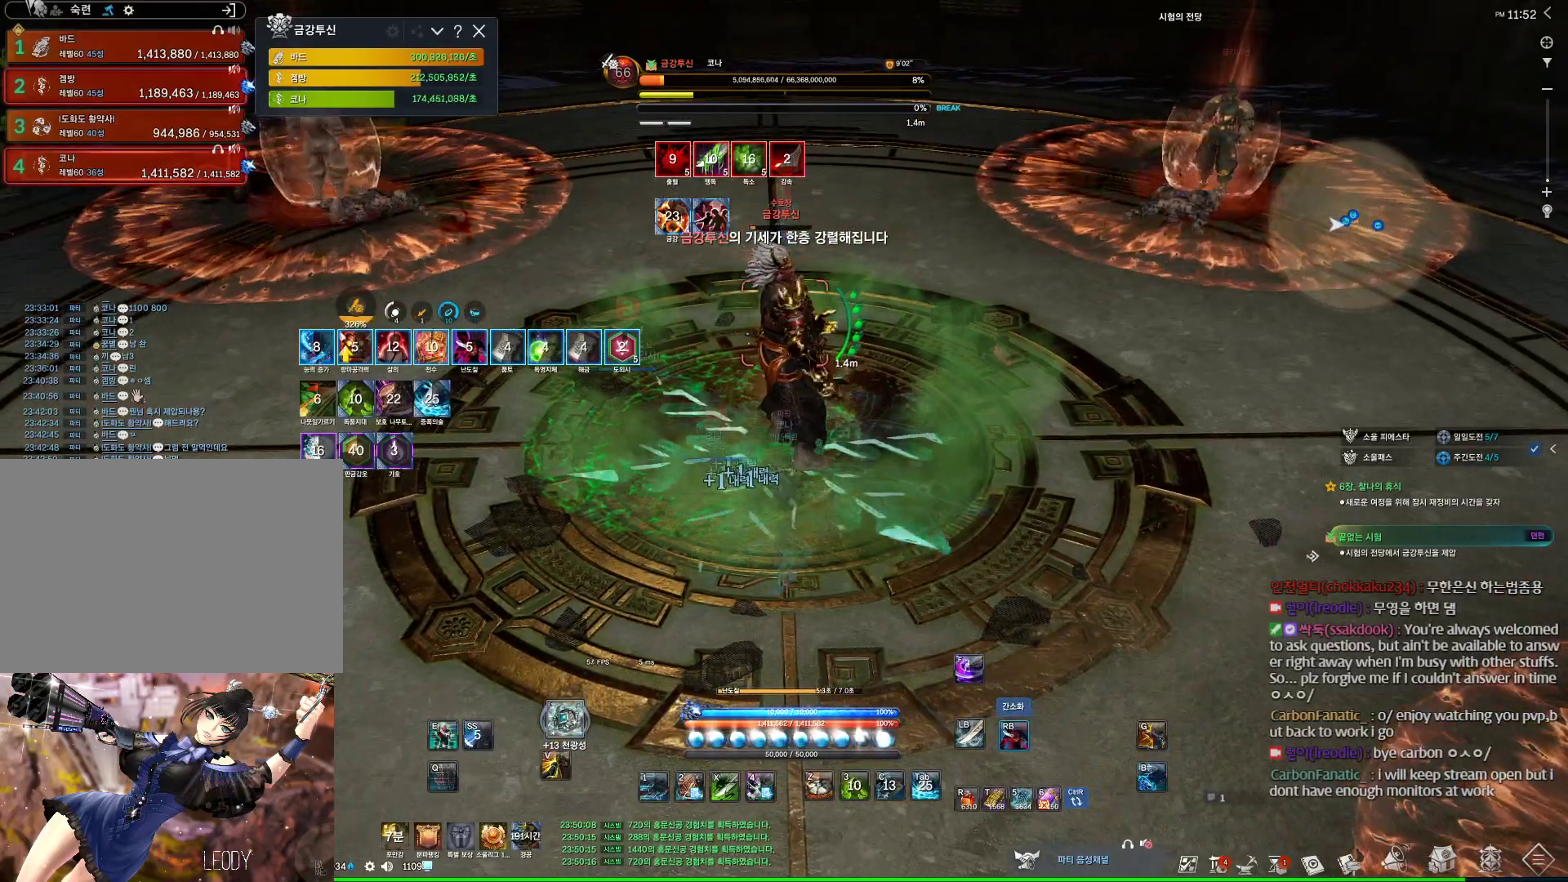
{"keys": [], "mouse": ["wheel", "right"], "events": [[167, "mouse_right", "up"], [200, "4", "down"], [300, "mouse_right", "down"], [333, "4", "up"], [500, "mouse_wheel", "down"]]}
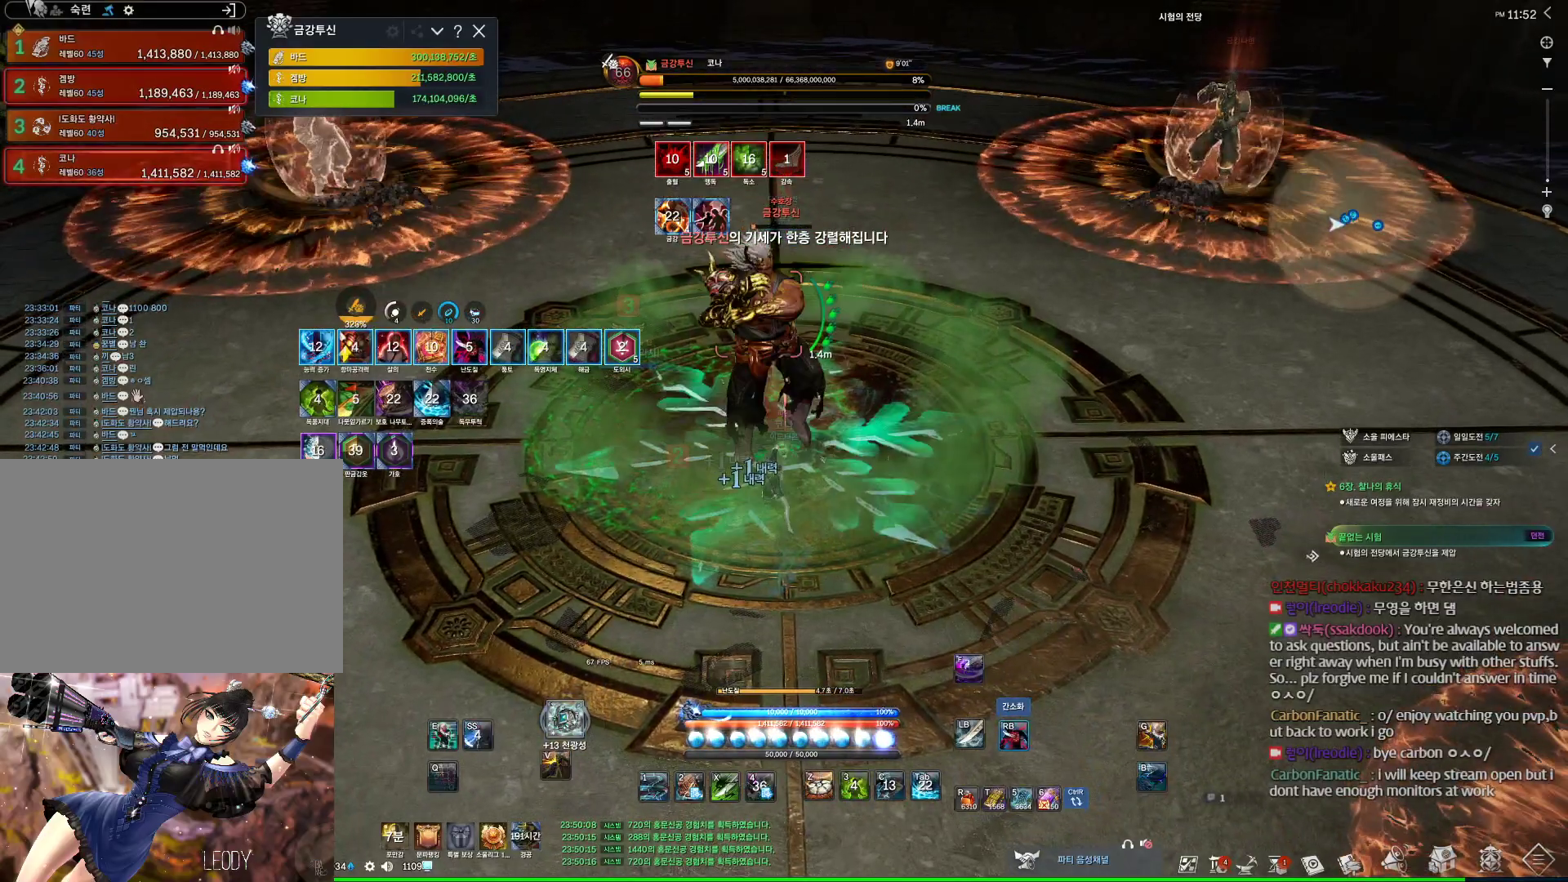
{"keys": [], "mouse": ["right"], "events": [[133, "mouse_wheel", "up"], [200, "mouse_right", "up"], [267, "4", "down"], [400, "mouse_right", "down"], [433, "4", "up"]]}
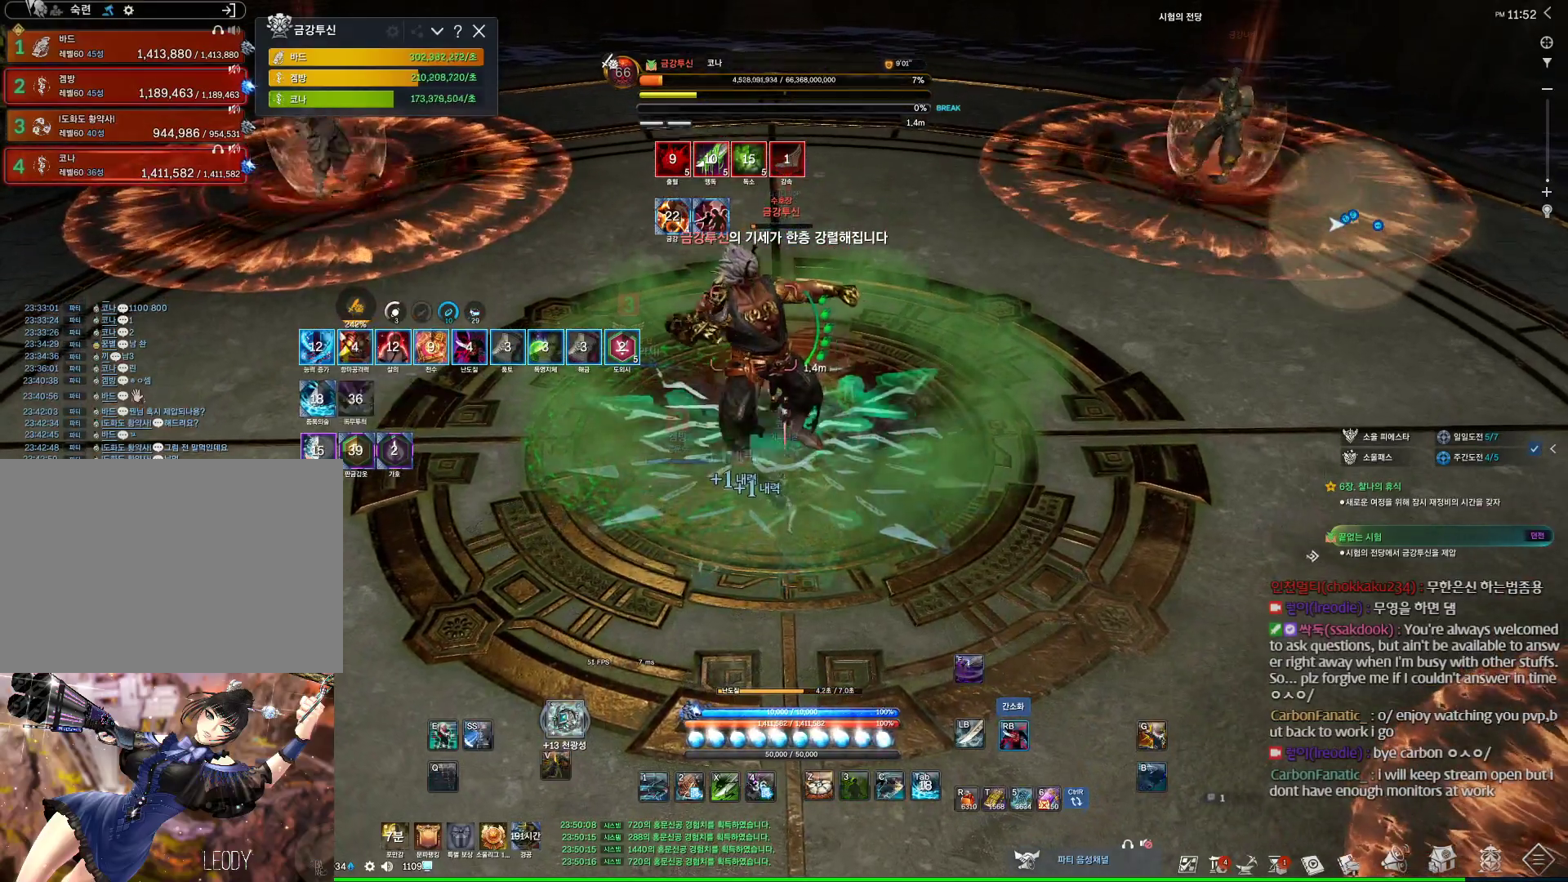
{"keys": ["4"], "mouse": [], "events": [[367, "mouse_right", "up"], [433, "4", "down"]]}
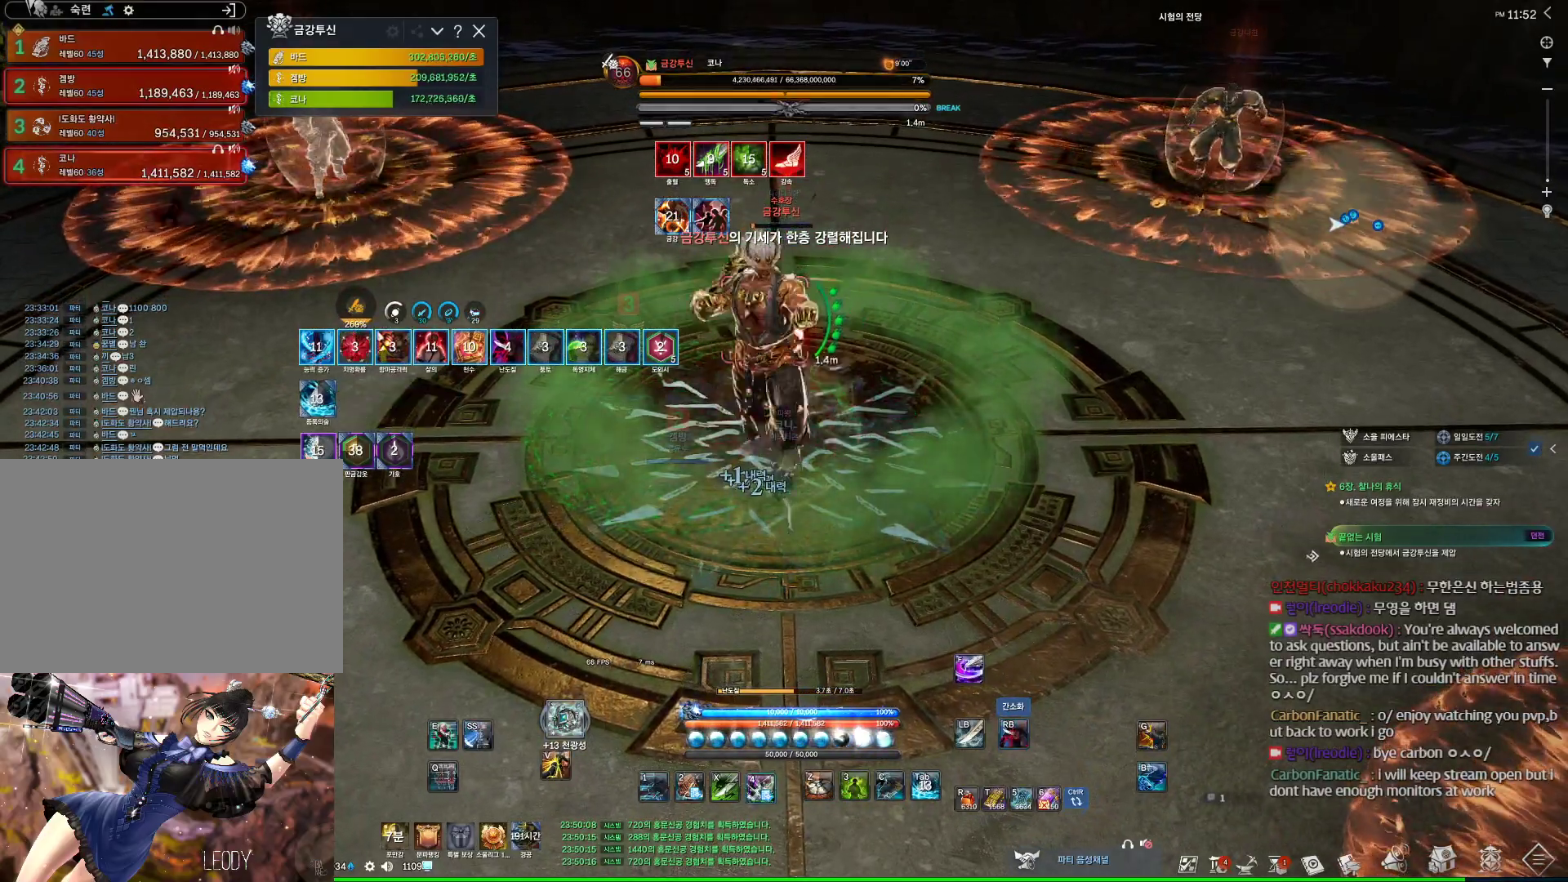
{"keys": [], "mouse": [], "events": [[67, "4", "up"], [100, "1", "down"], [200, "1", "up"], [300, "mouse_right", "down"], [467, "mouse_right", "up"]]}
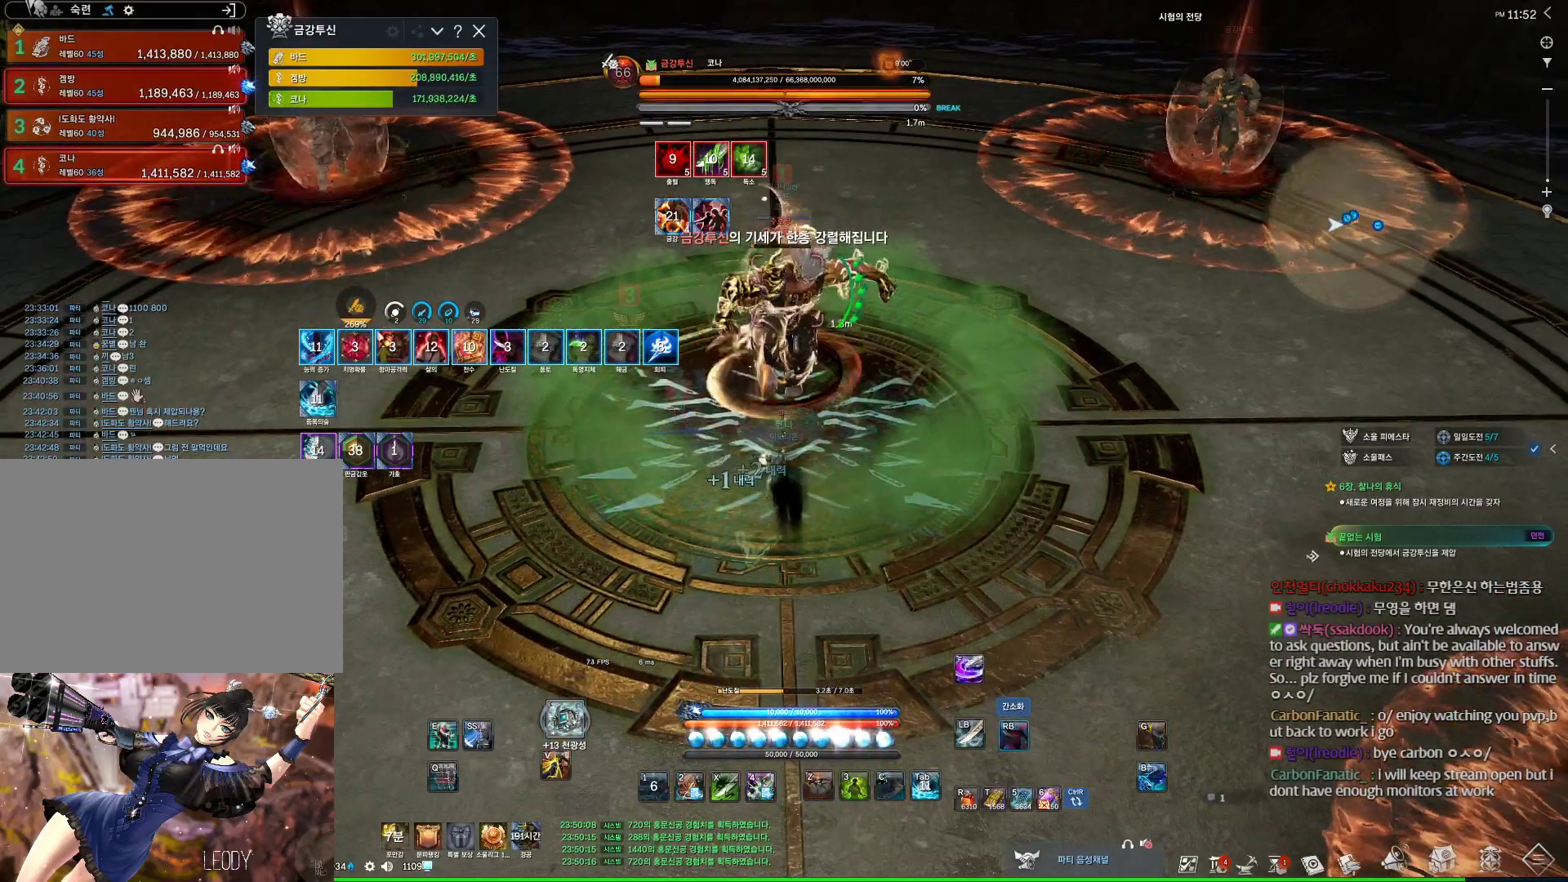
{"keys": ["w"], "mouse": ["right"], "events": [[33, "3", "down"], [133, "mouse_right", "down"], [167, "3", "up"], [300, "w", "down"]]}
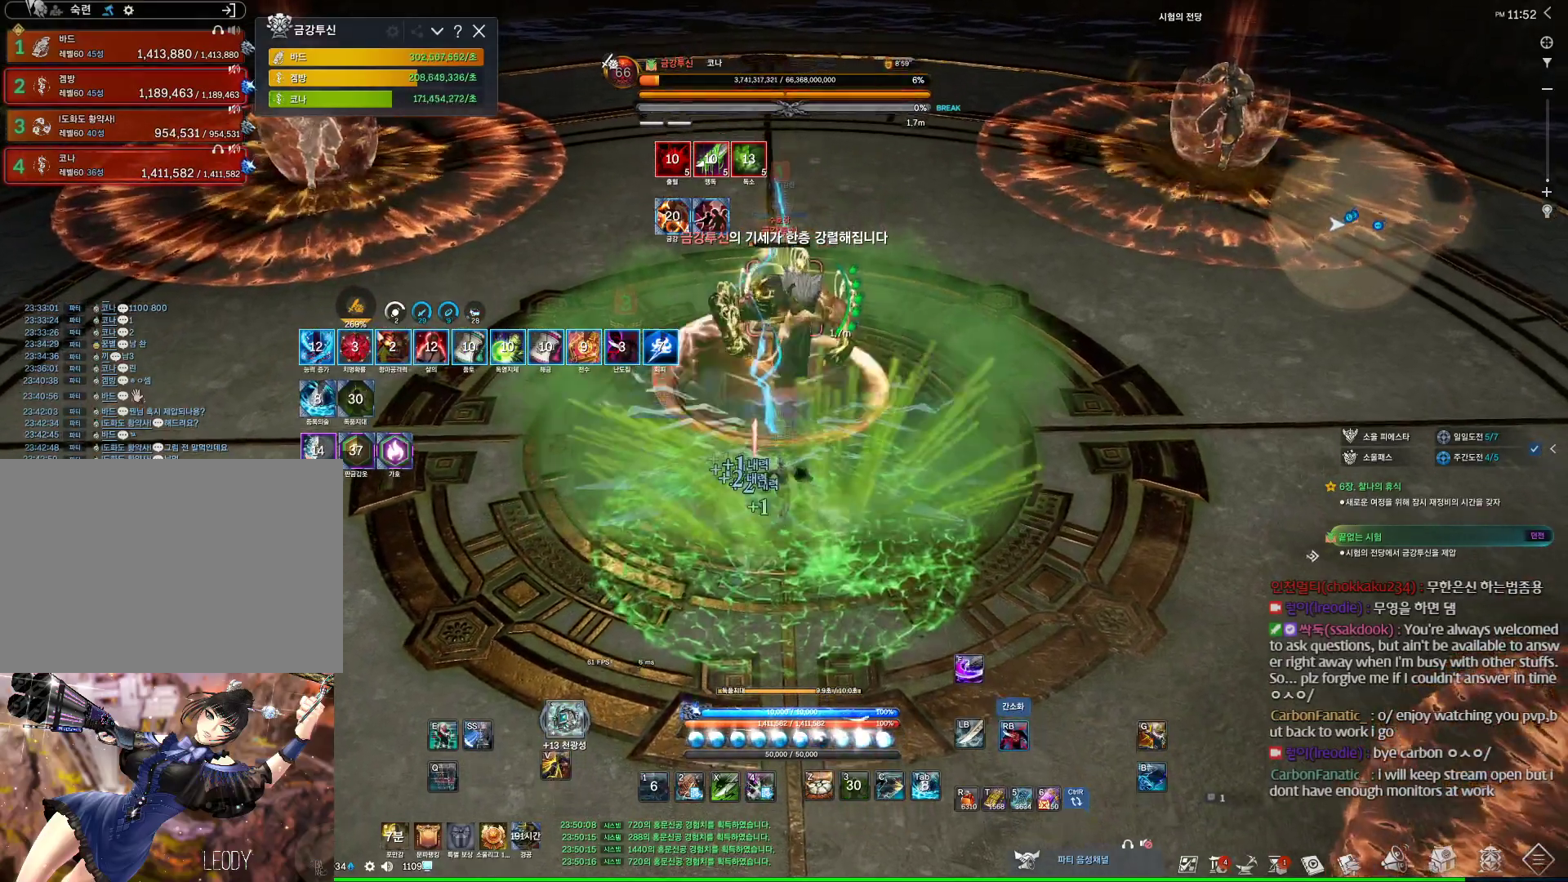
{"keys": [], "mouse": ["right"], "events": [[100, "4", "down"], [100, "mouse_right", "up"], [267, "4", "up"], [267, "a", "down"], [267, "mouse_right", "down"], [333, "w", "up"], [367, "a", "up"]]}